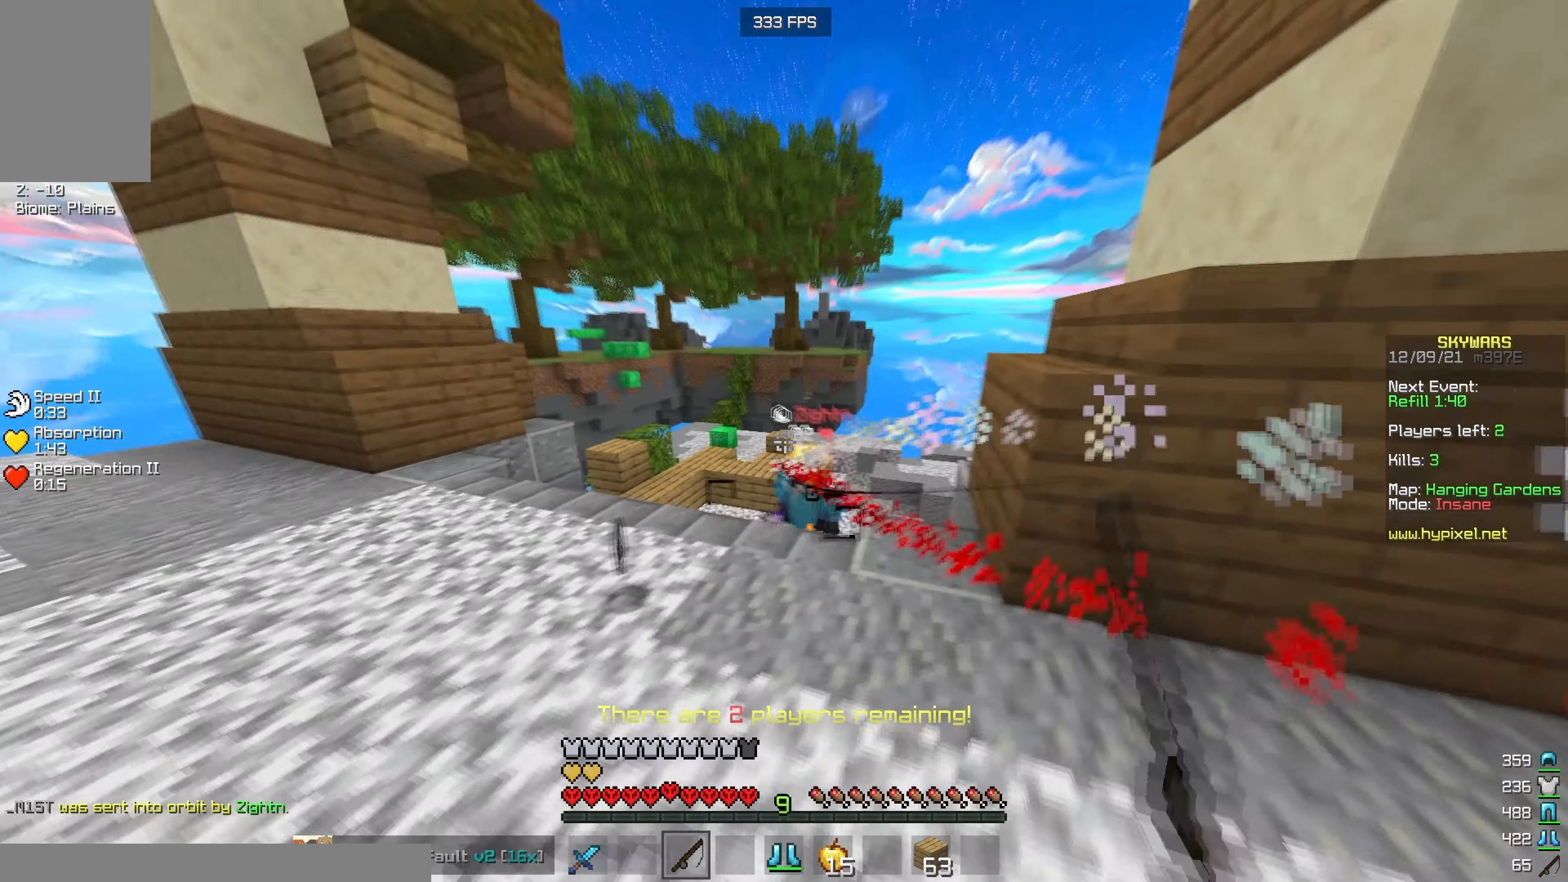
Gameplay with keyboard and mouse; each line is a JSON object with the keys and mouse buttons held at the frame after it. "events" lists presses ("down") and releases ("up") of "a", "d", "s", "w", "mouse_left" and "mouse_right" between this image and that frame as [ms after this image, input, new state], when the widget could be followed in between. "mouse_left", "mouse_right" = the "left", "right" buttons of the "mouse" list. No other keys are recorded. Fast repeated clicks can show as one long hold. Mouse movement is not recorded.
{"keys": ["a"], "mouse": ["left"], "events": [[67, "mouse_left", "down"], [250, "w", "up"], [317, "a", "down"], [334, "d", "up"]]}
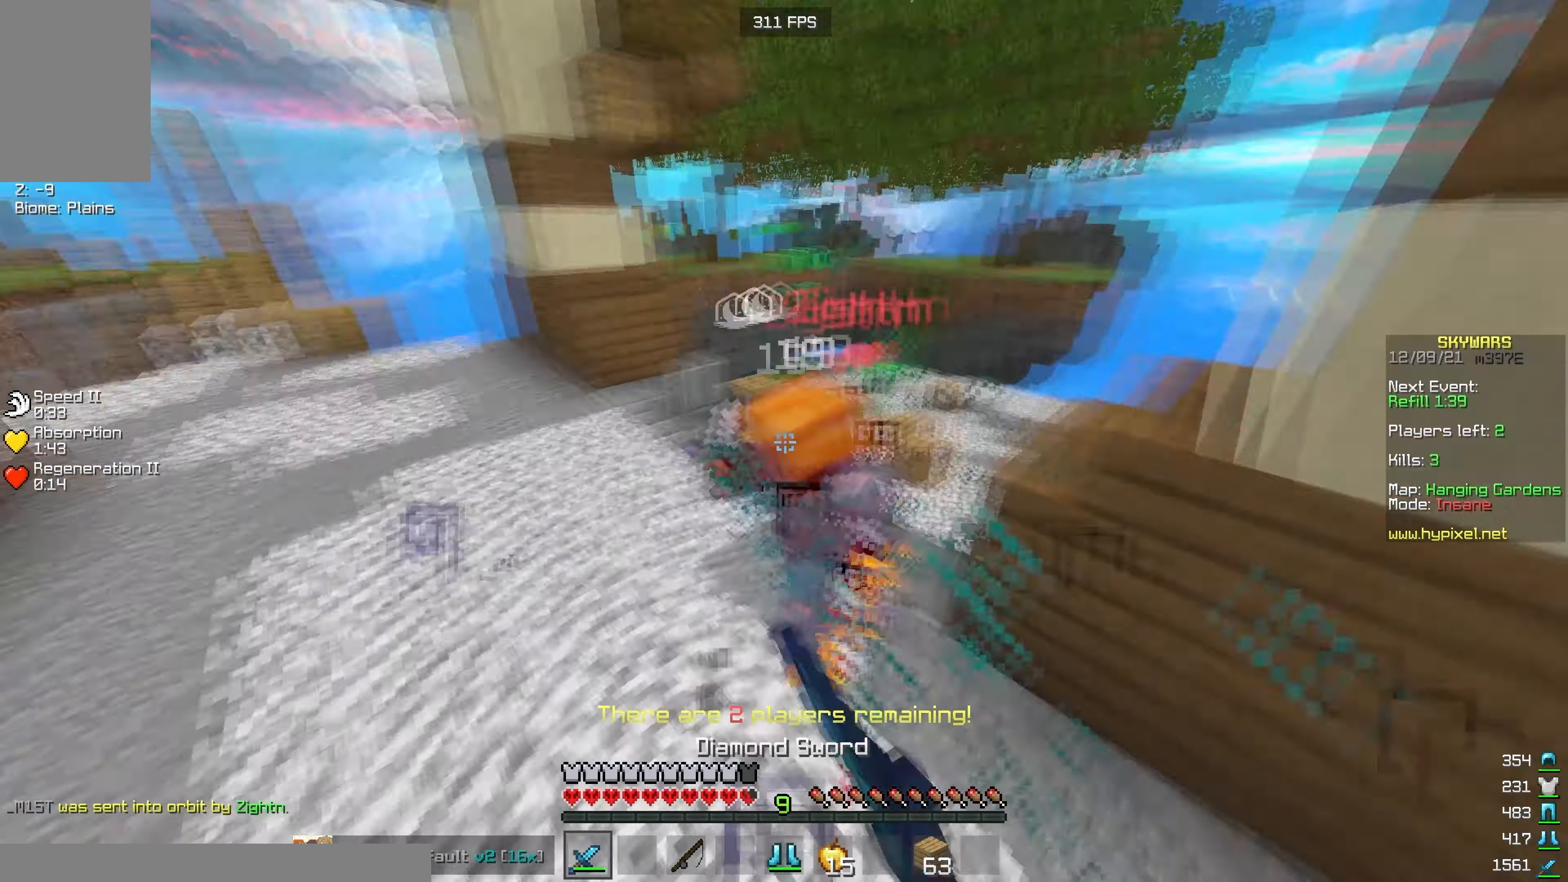
{"keys": ["d"], "mouse": ["right"], "events": [[17, "s", "down"], [84, "a", "up"], [117, "d", "down"], [300, "s", "up"], [384, "mouse_left", "up"], [450, "mouse_right", "down"]]}
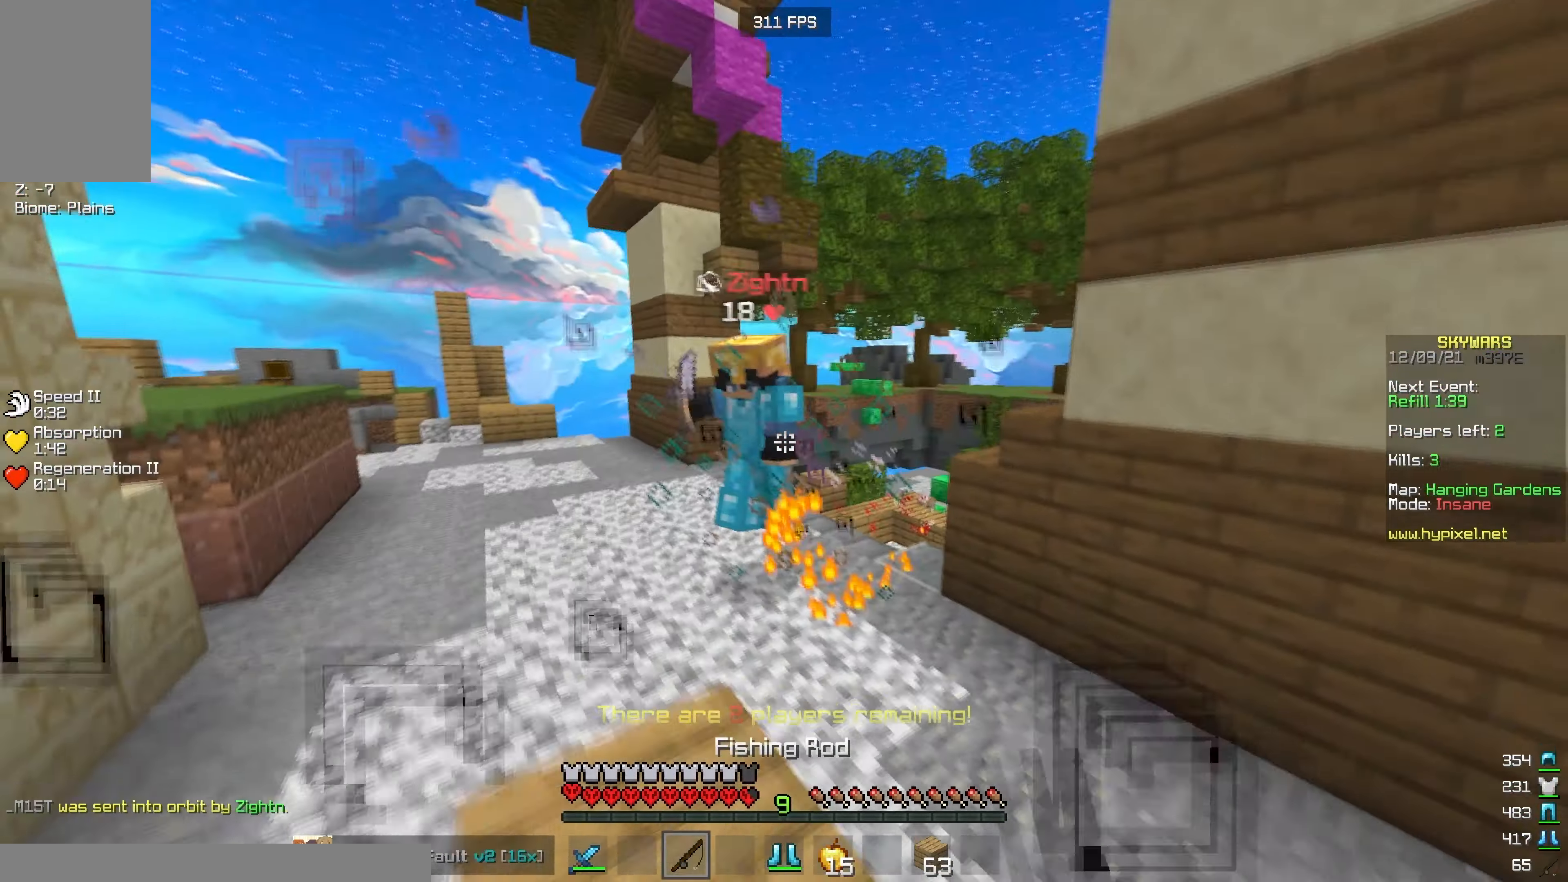
{"keys": ["d"], "mouse": ["right"], "events": [[67, "mouse_right", "up"], [84, "s", "down"], [317, "mouse_right", "down"], [417, "mouse_right", "up"], [484, "mouse_right", "down"], [484, "s", "up"]]}
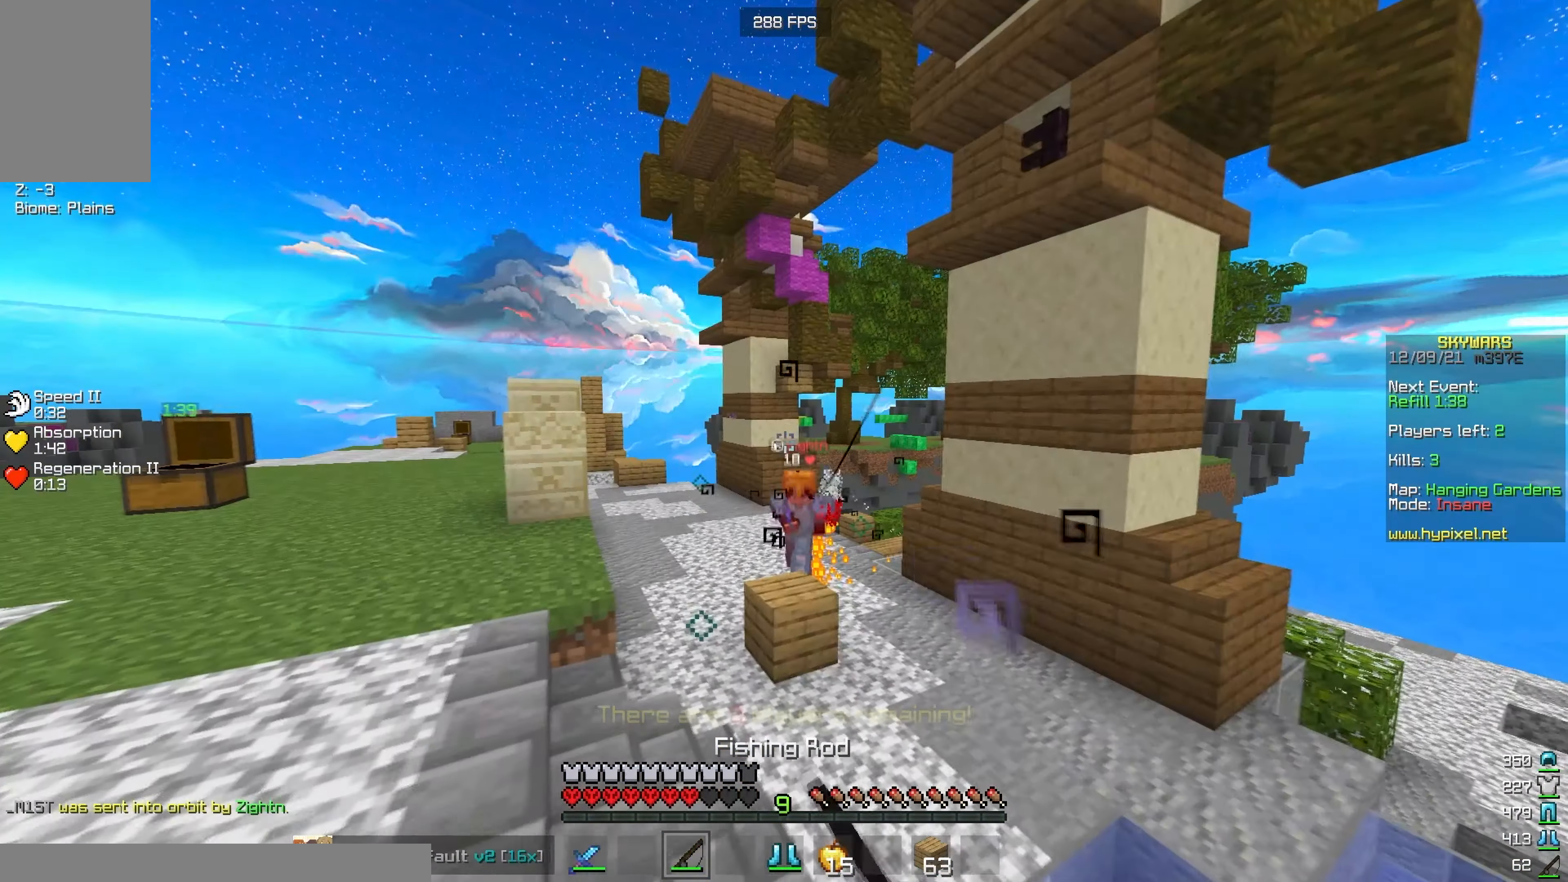
{"keys": ["a"], "mouse": [], "events": [[134, "mouse_right", "up"], [234, "a", "down"], [267, "d", "up"], [300, "w", "down"], [367, "mouse_left", "down"], [417, "w", "up"], [450, "mouse_left", "up"]]}
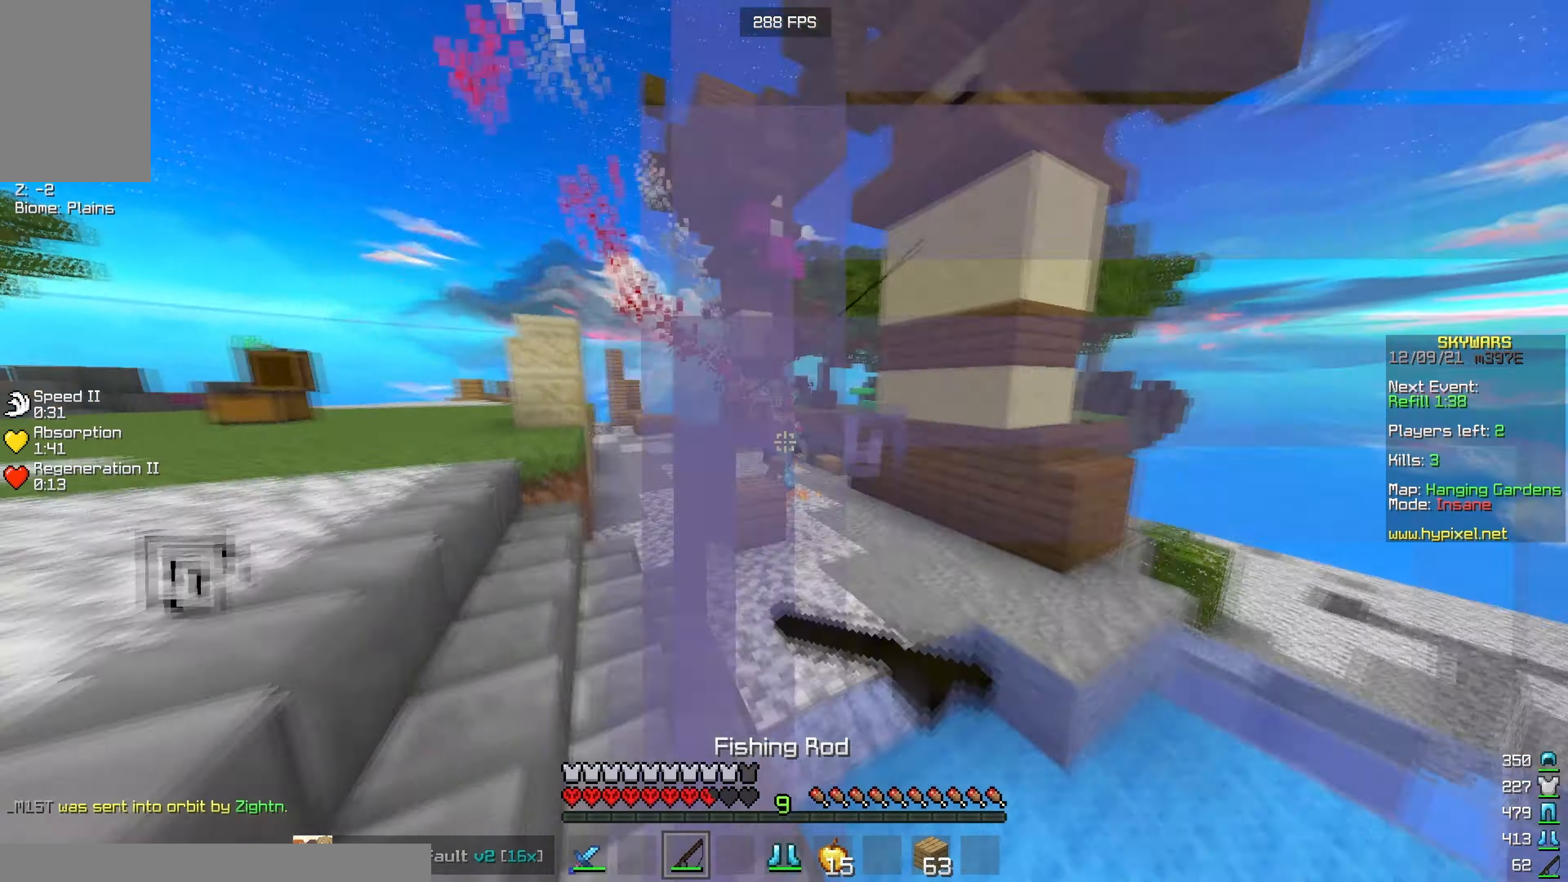
{"keys": ["d", "w"], "mouse": ["left"], "events": [[67, "mouse_right", "down"], [267, "w", "down"], [317, "a", "up"], [334, "mouse_right", "up"], [367, "d", "down"], [500, "mouse_left", "down"]]}
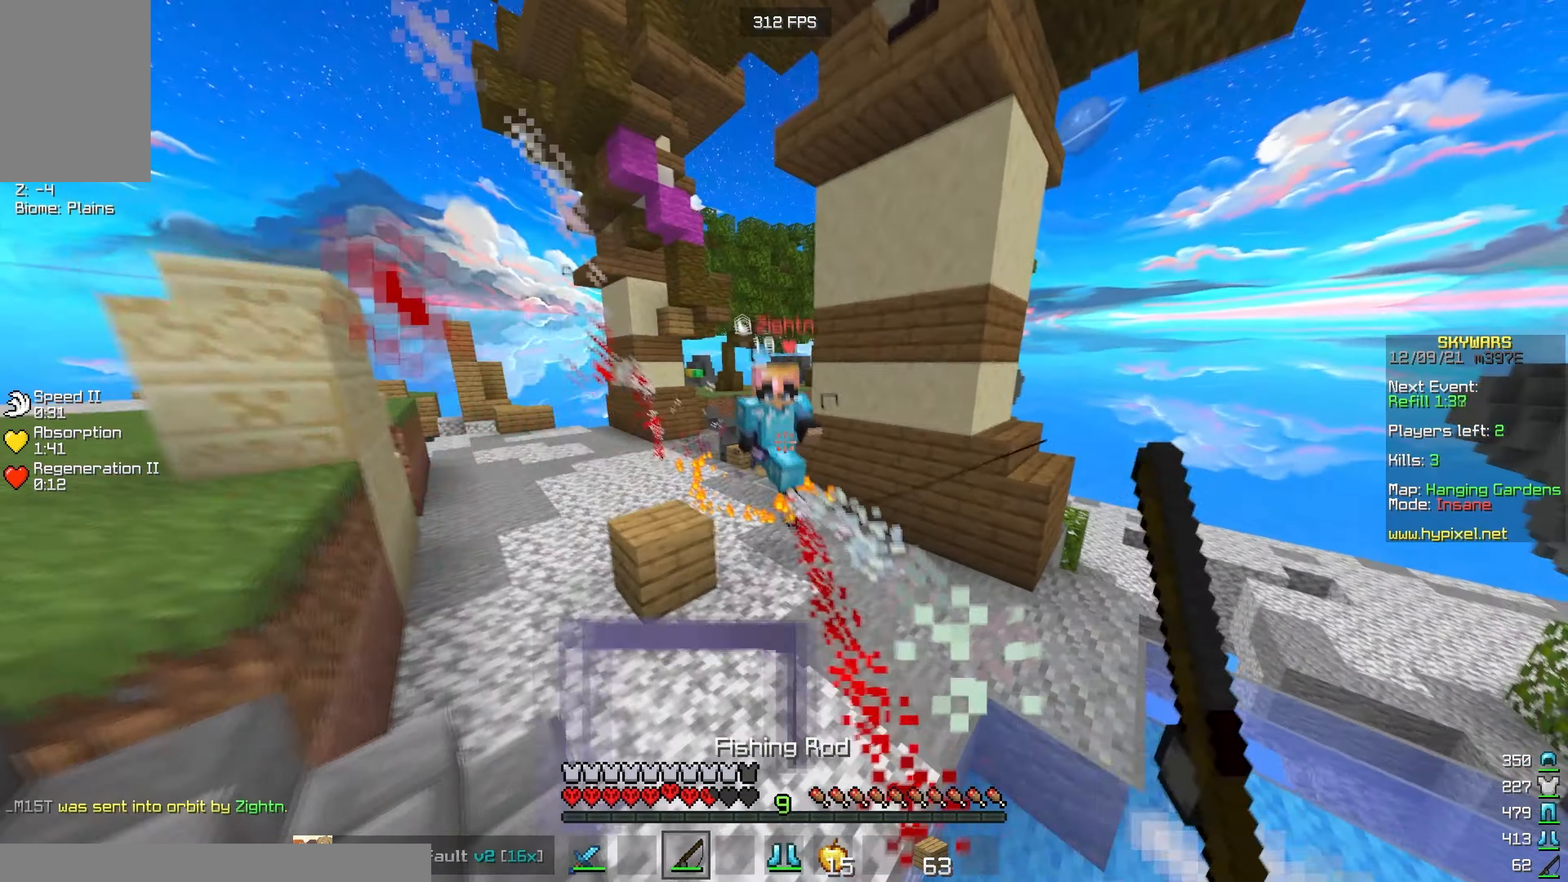
{"keys": ["d", "w"], "mouse": ["left"], "events": [[167, "mouse_right", "down"], [300, "mouse_right", "up"], [350, "mouse_right", "down"], [350, "w", "up"], [400, "mouse_right", "up"], [417, "w", "down"]]}
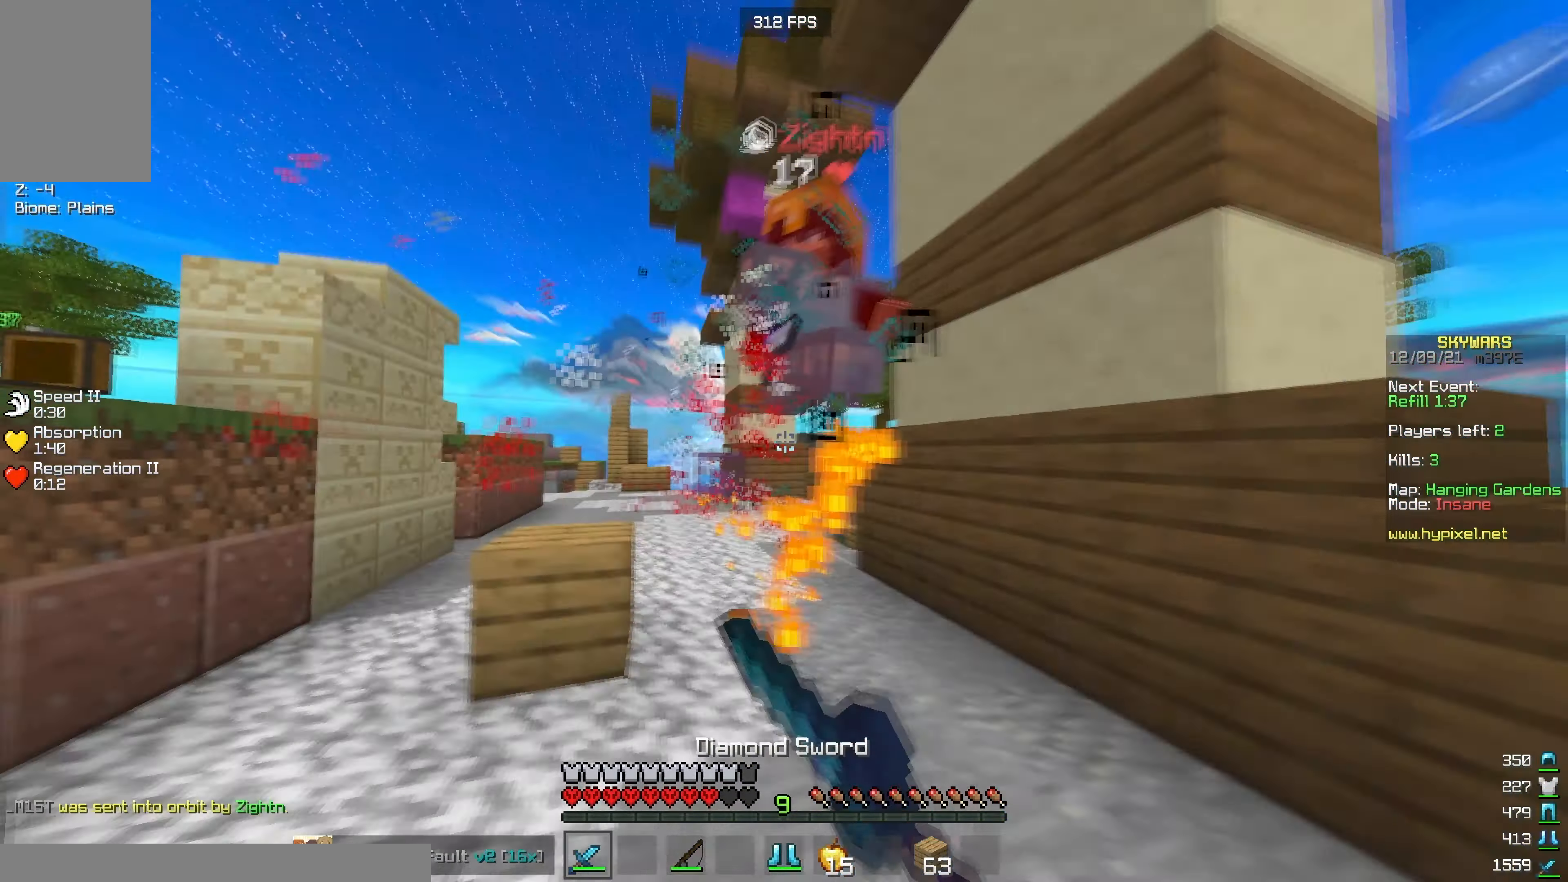
{"keys": ["w"], "mouse": ["left"], "events": [[134, "a", "down"], [184, "d", "up"], [484, "a", "up"]]}
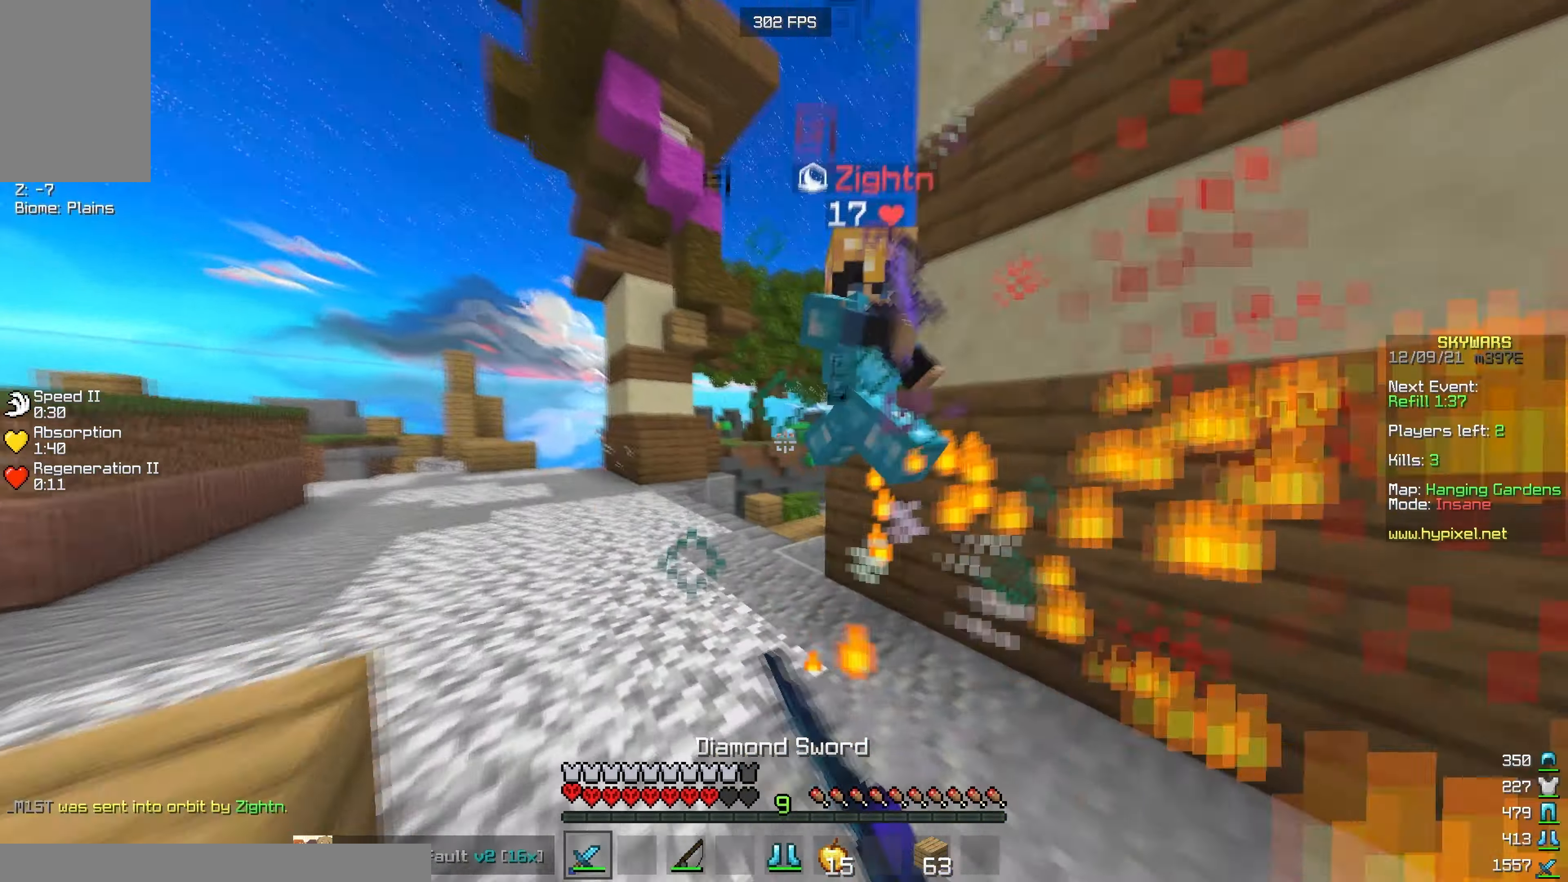
{"keys": ["a"], "mouse": ["left"], "events": [[117, "a", "down"], [217, "w", "up"]]}
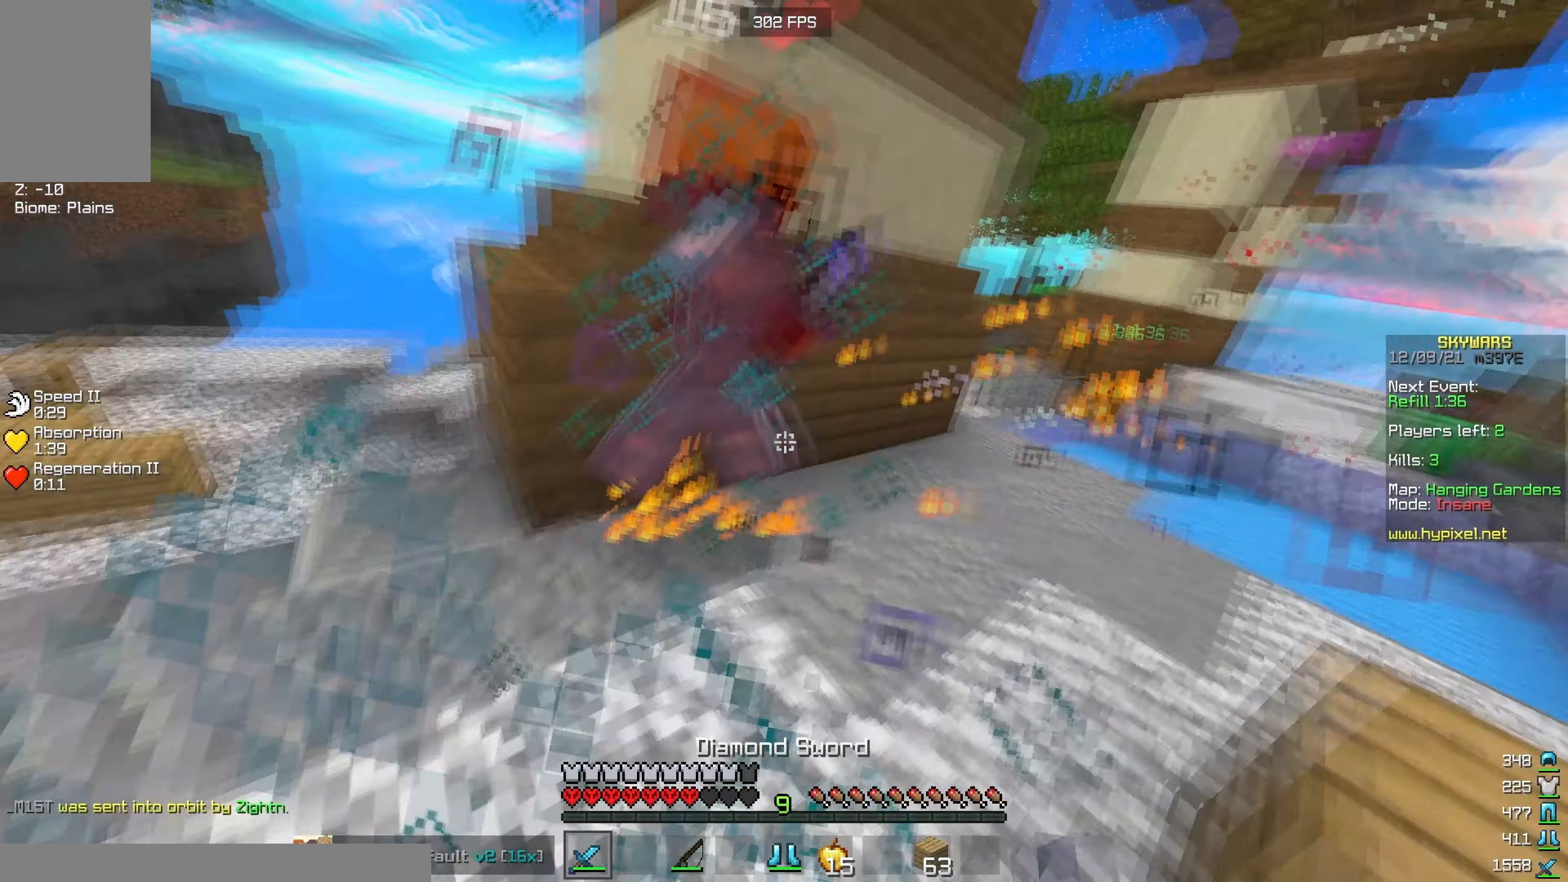
{"keys": ["a", "w"], "mouse": ["left"], "events": [[283, "w", "down"]]}
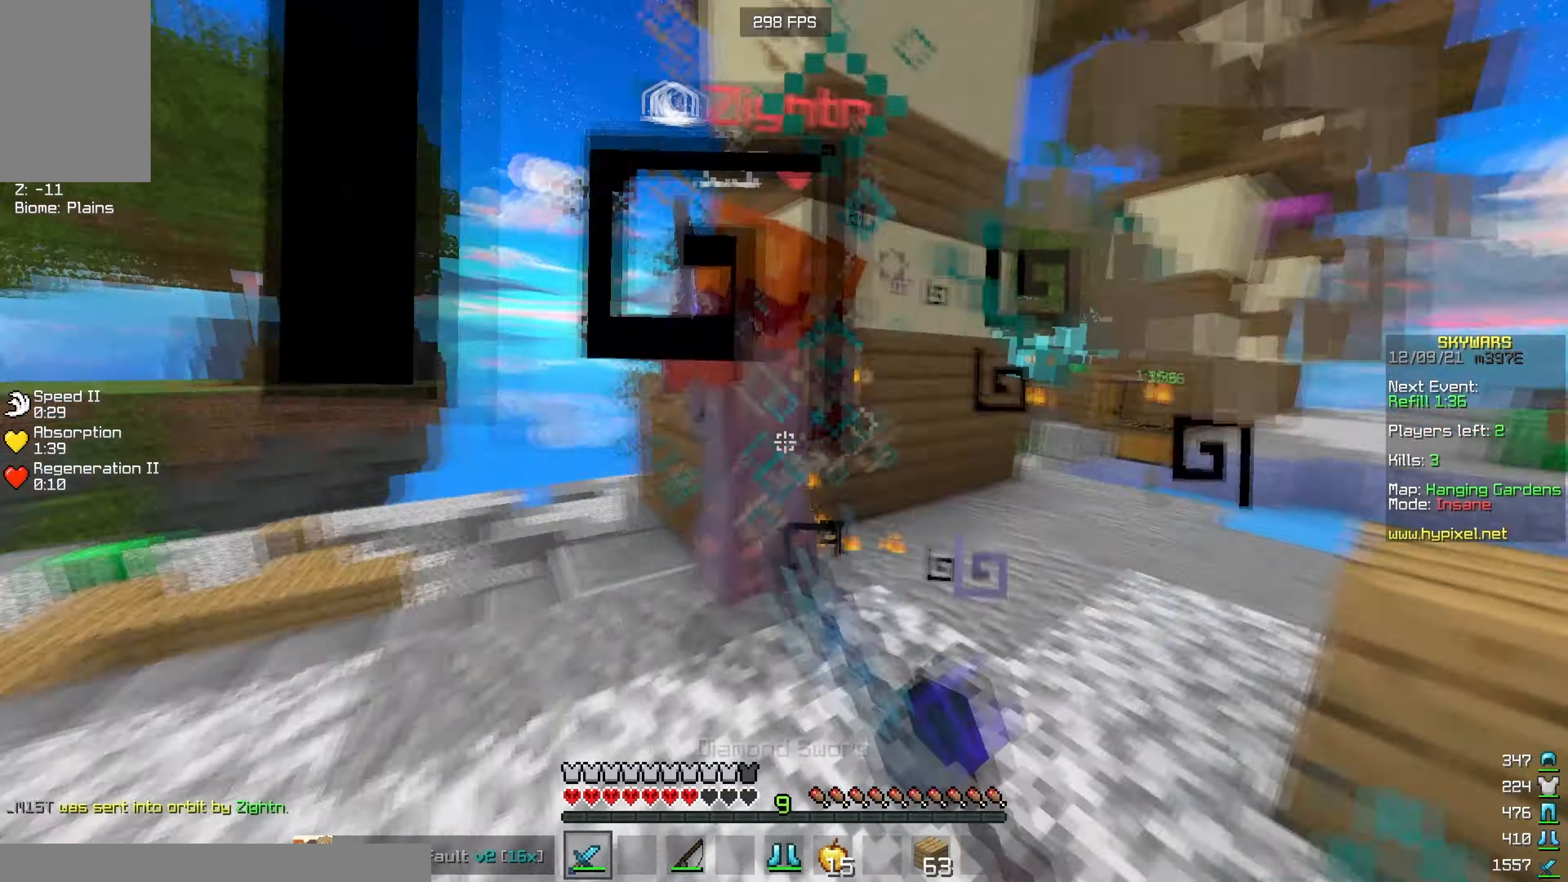
{"keys": ["s"], "mouse": ["left"], "events": [[183, "w", "up"], [250, "s", "down"], [366, "a", "up"]]}
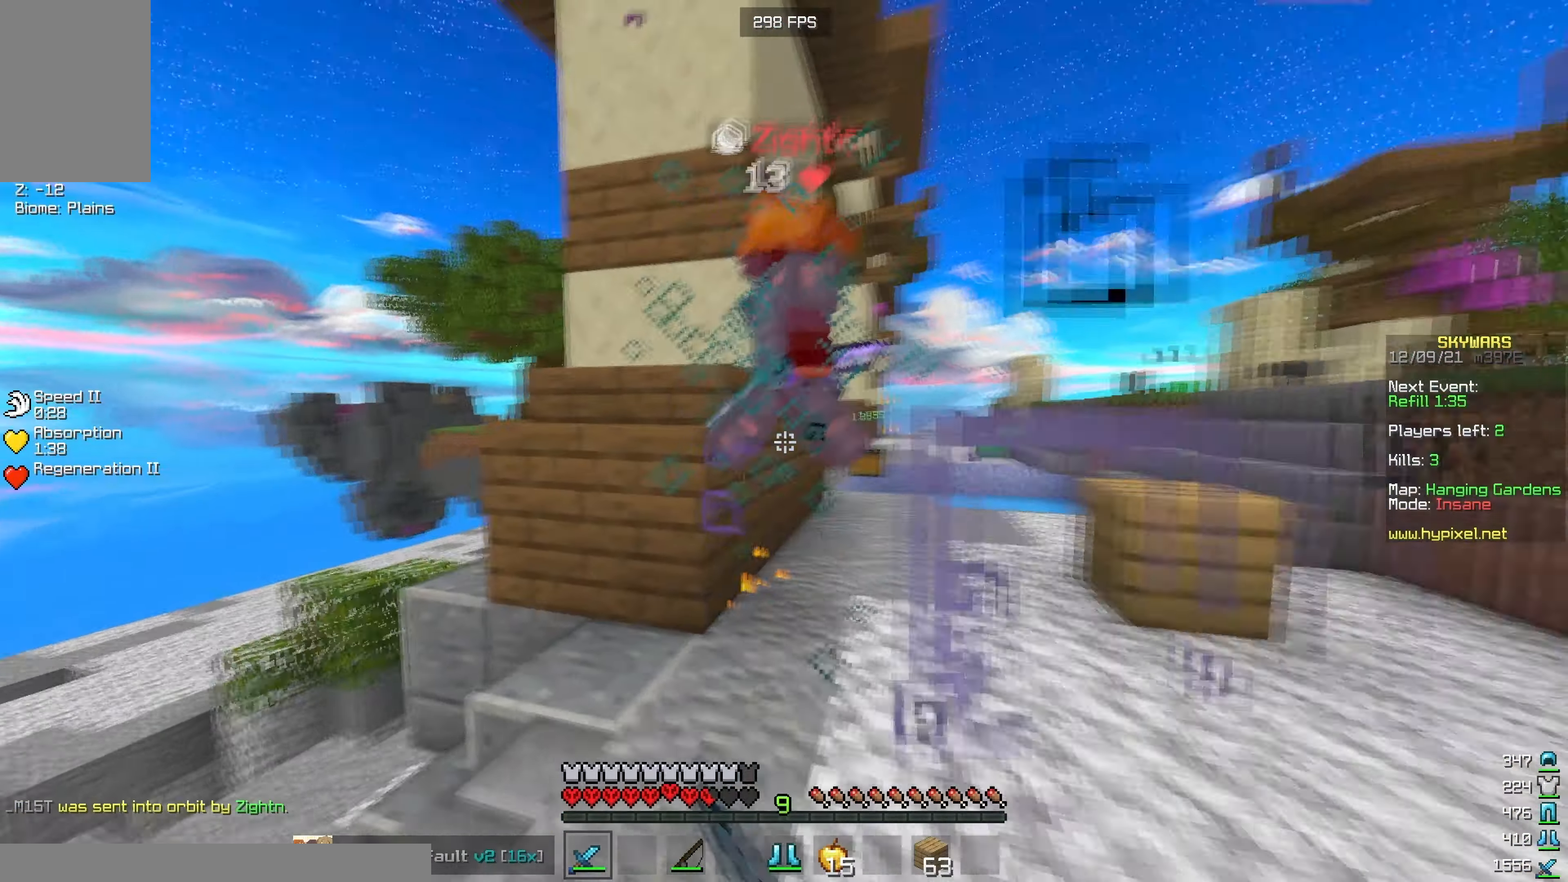
{"keys": ["d", "w"], "mouse": [], "events": [[116, "d", "down"], [116, "s", "up"], [200, "mouse_left", "up"], [216, "mouse_right", "down"], [350, "w", "down"], [366, "mouse_right", "up"]]}
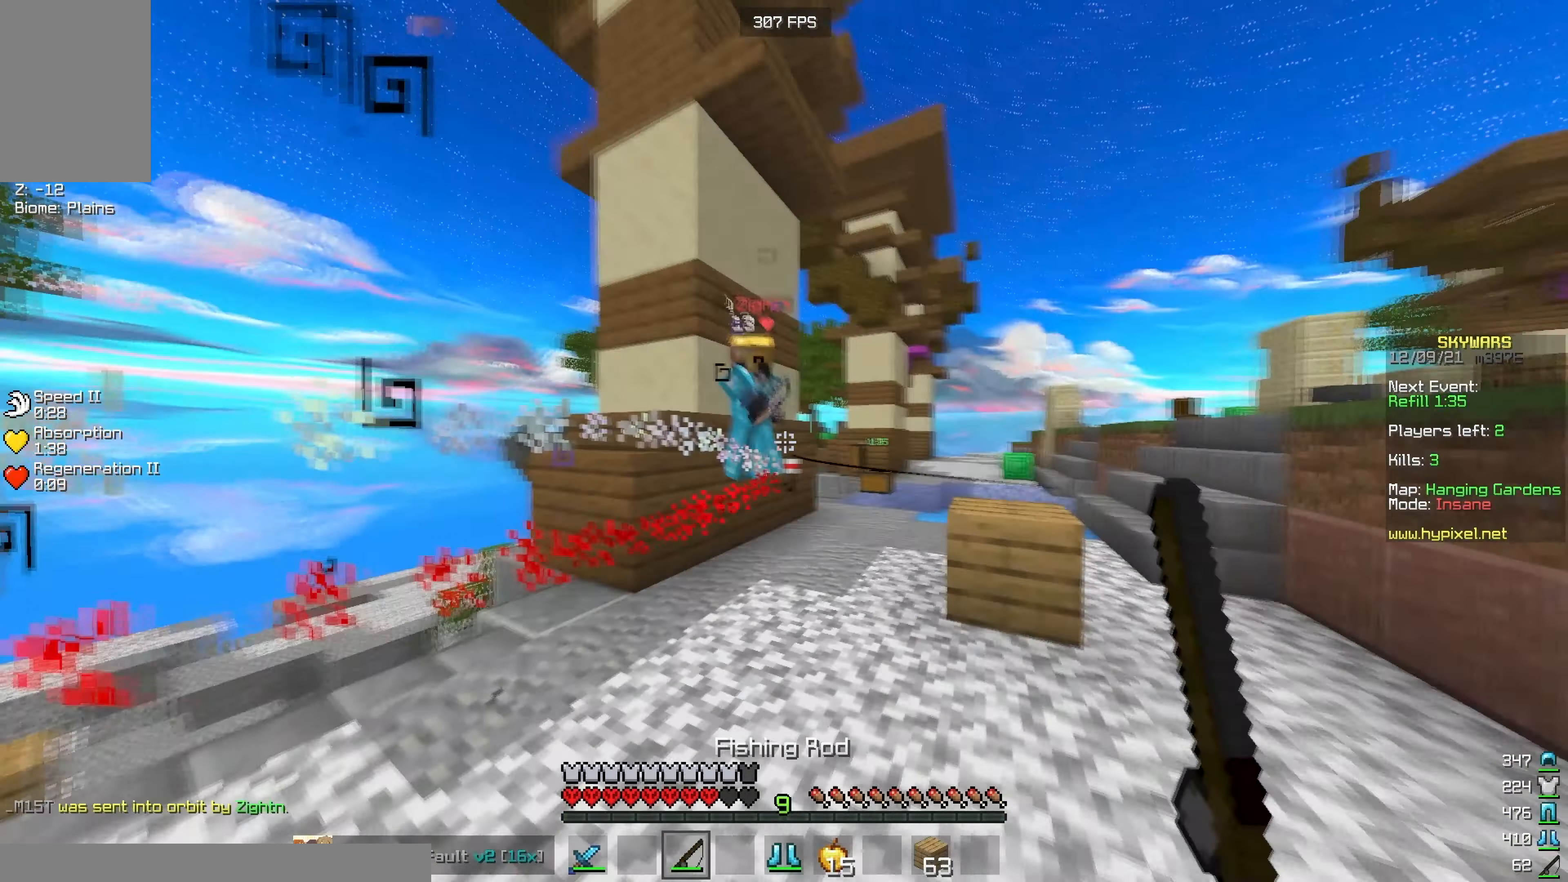
{"keys": ["a"], "mouse": ["left"], "events": [[66, "mouse_left", "down"], [133, "d", "up"], [316, "a", "down"], [400, "w", "up"]]}
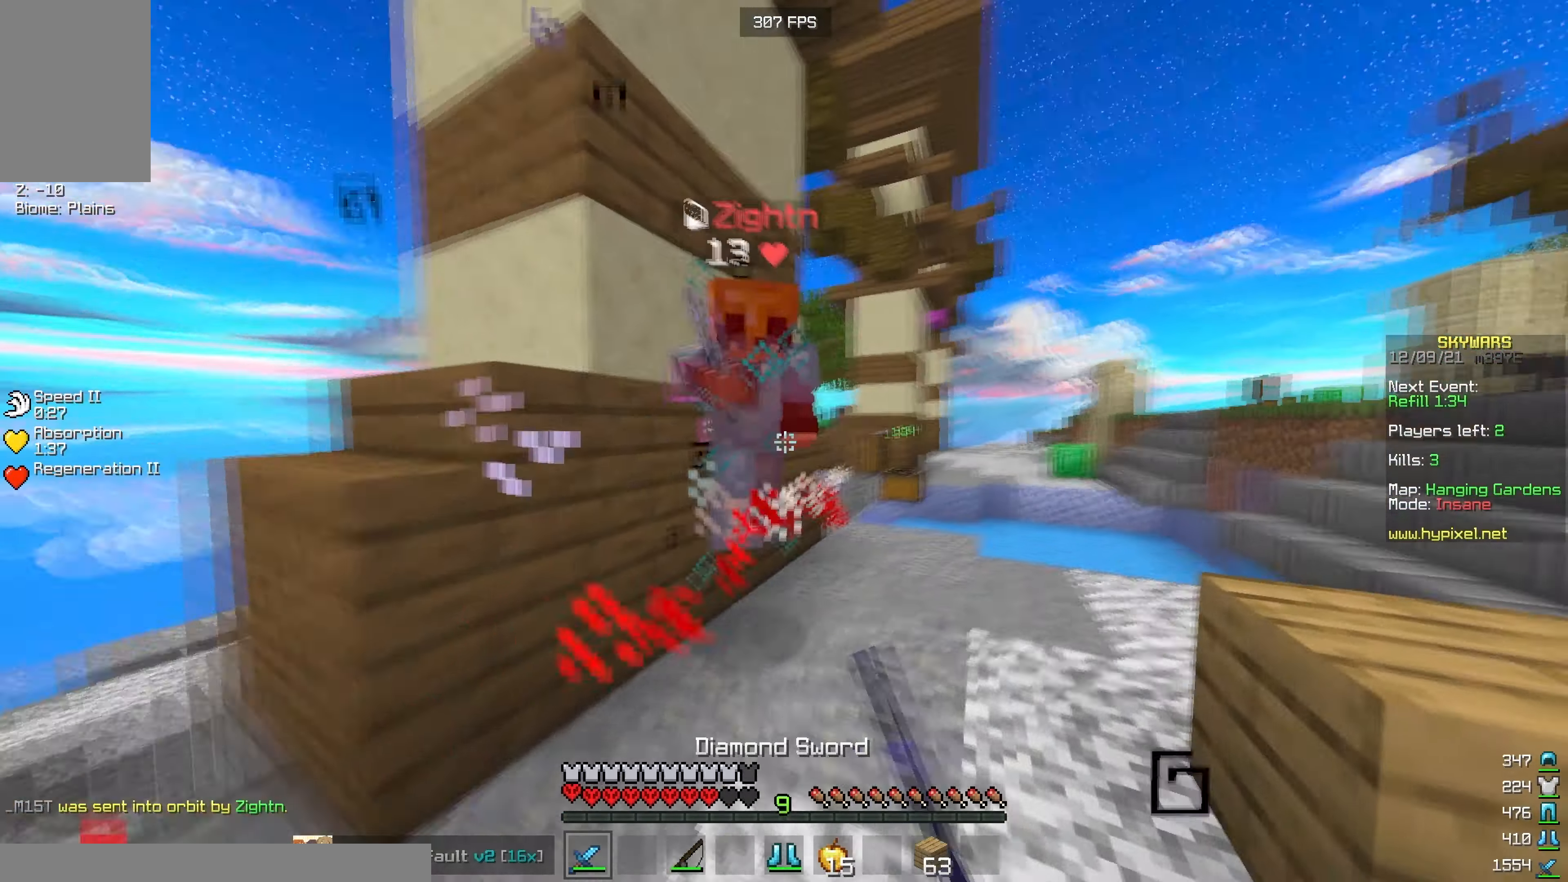
{"keys": ["d", "w"], "mouse": ["left"], "events": [[100, "d", "down"], [116, "w", "down"], [133, "a", "up"]]}
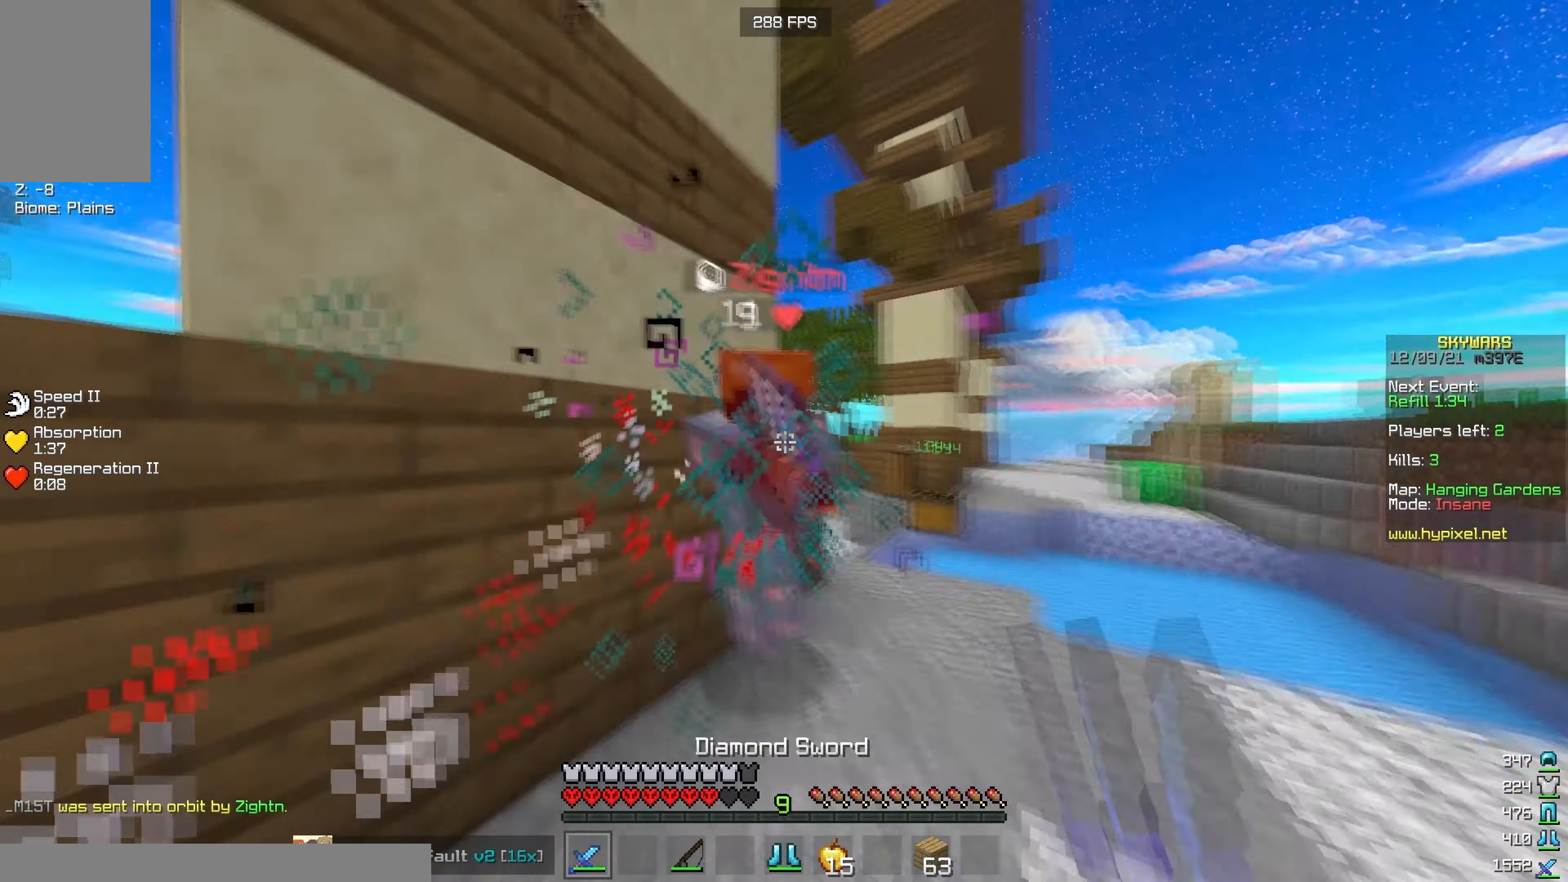
{"keys": ["d"], "mouse": ["left"], "events": [[216, "w", "up"]]}
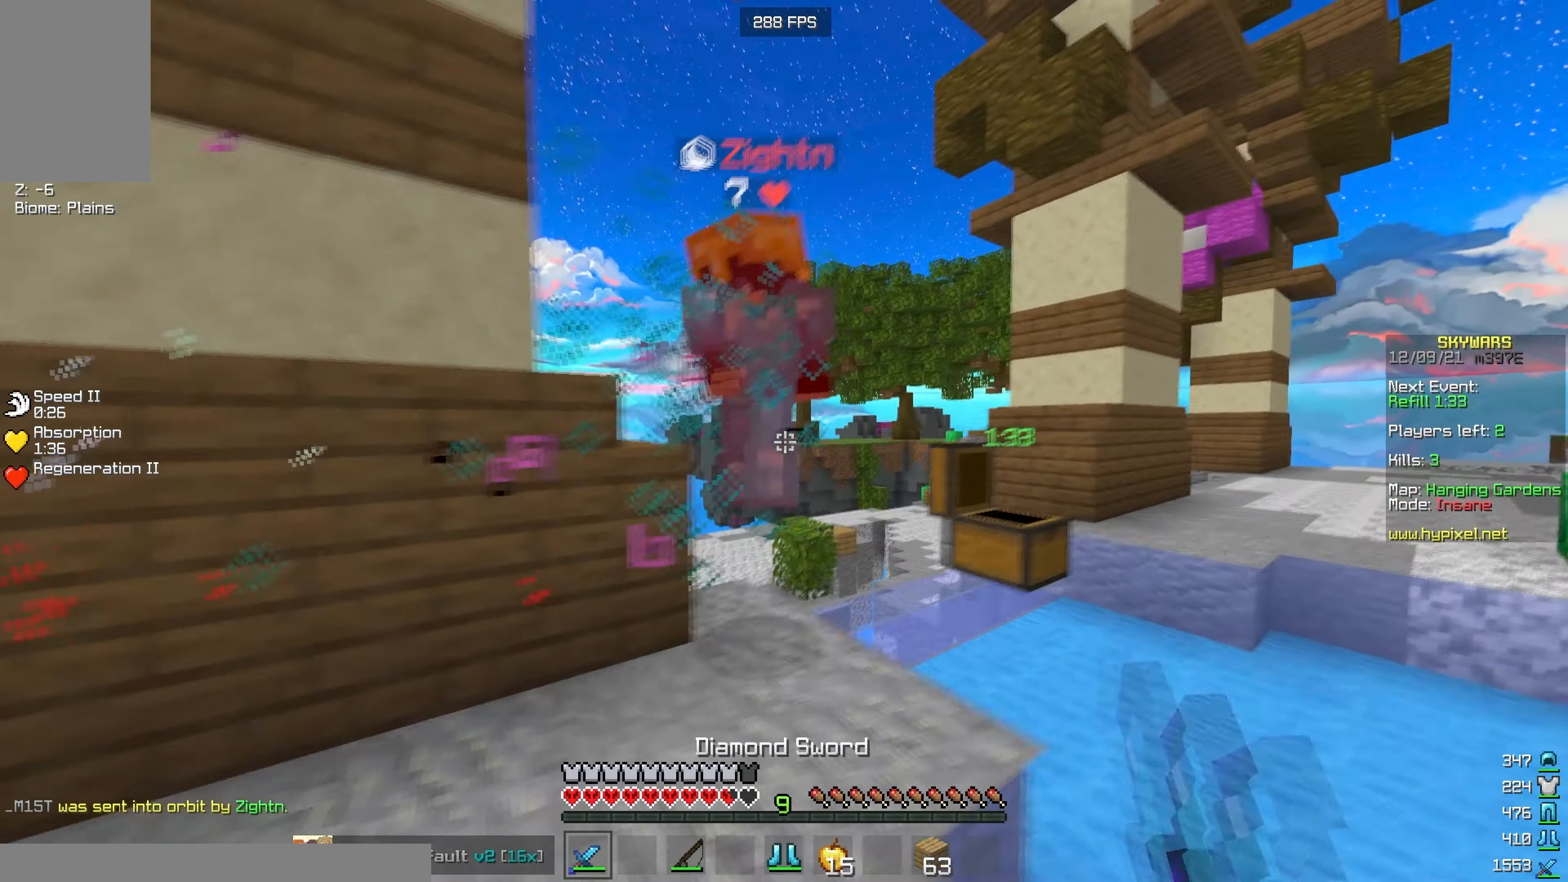
{"keys": ["w"], "mouse": ["left"], "events": [[16, "w", "down"], [300, "a", "down"], [300, "d", "up"], [300, "mouse_left", "up"], [300, "mouse_right", "down"], [366, "a", "up"], [366, "mouse_right", "up"], [433, "mouse_left", "down"]]}
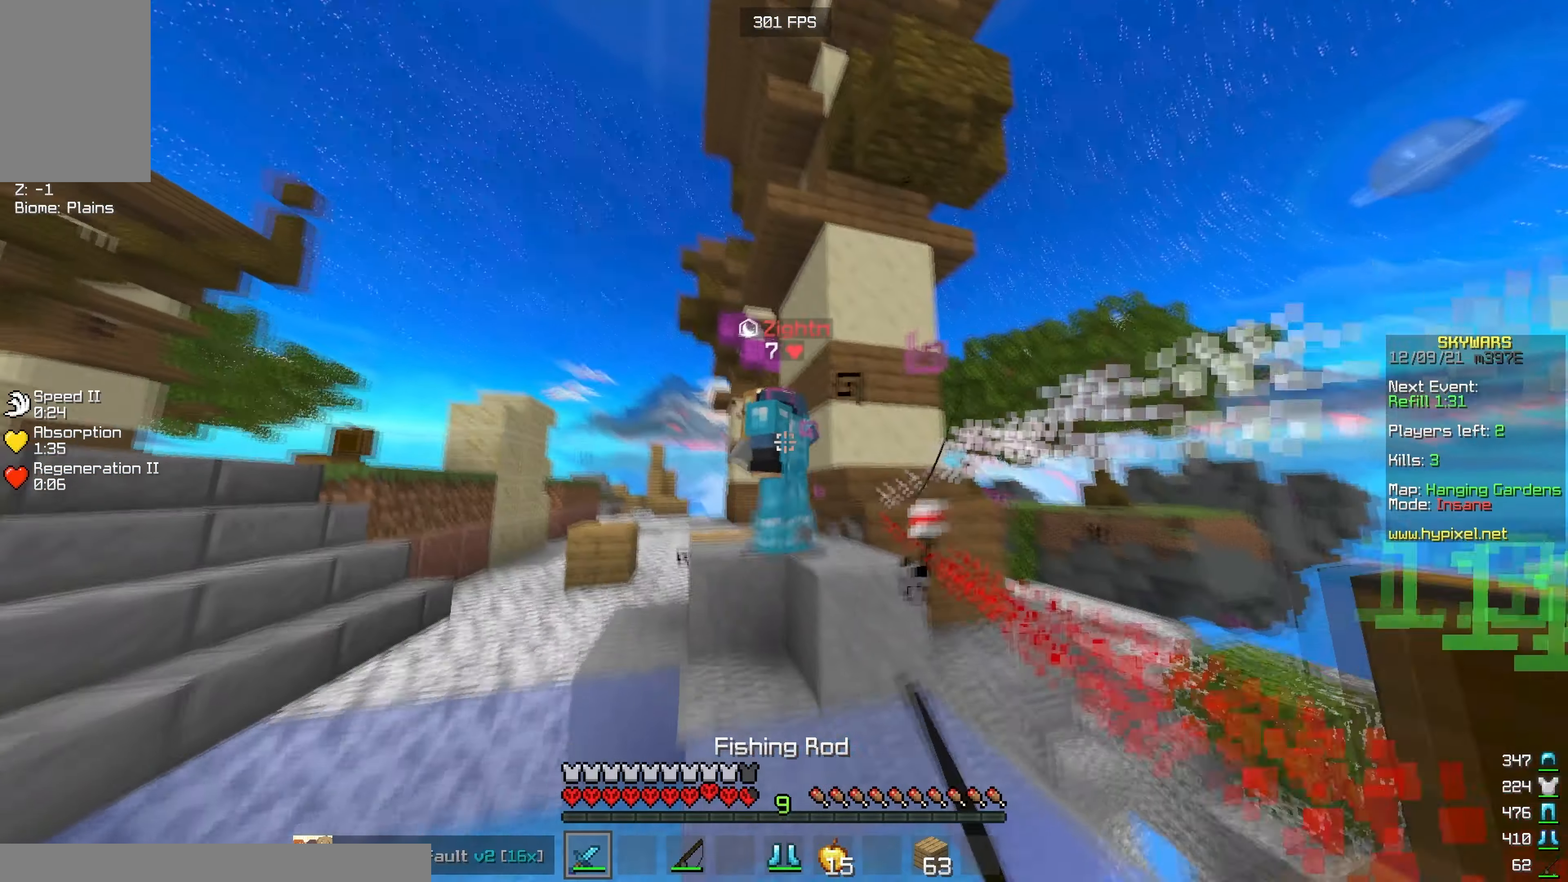
{"keys": ["a", "w"], "mouse": ["left"], "events": [[133, "a", "down"]]}
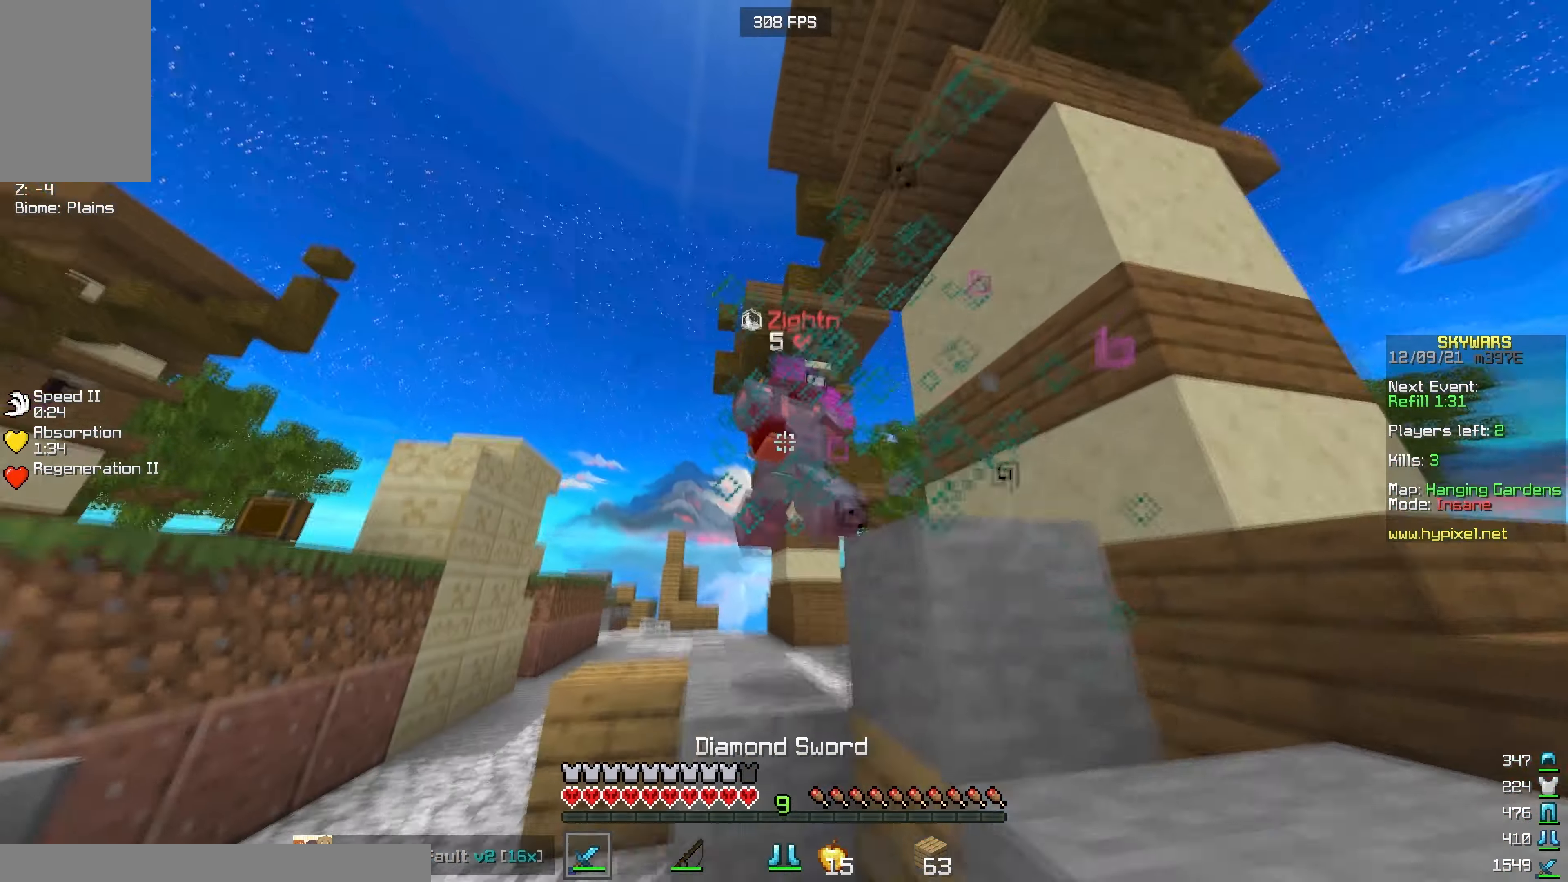
{"keys": ["w"], "mouse": [], "events": [[116, "a", "up"], [150, "mouse_left", "up"]]}
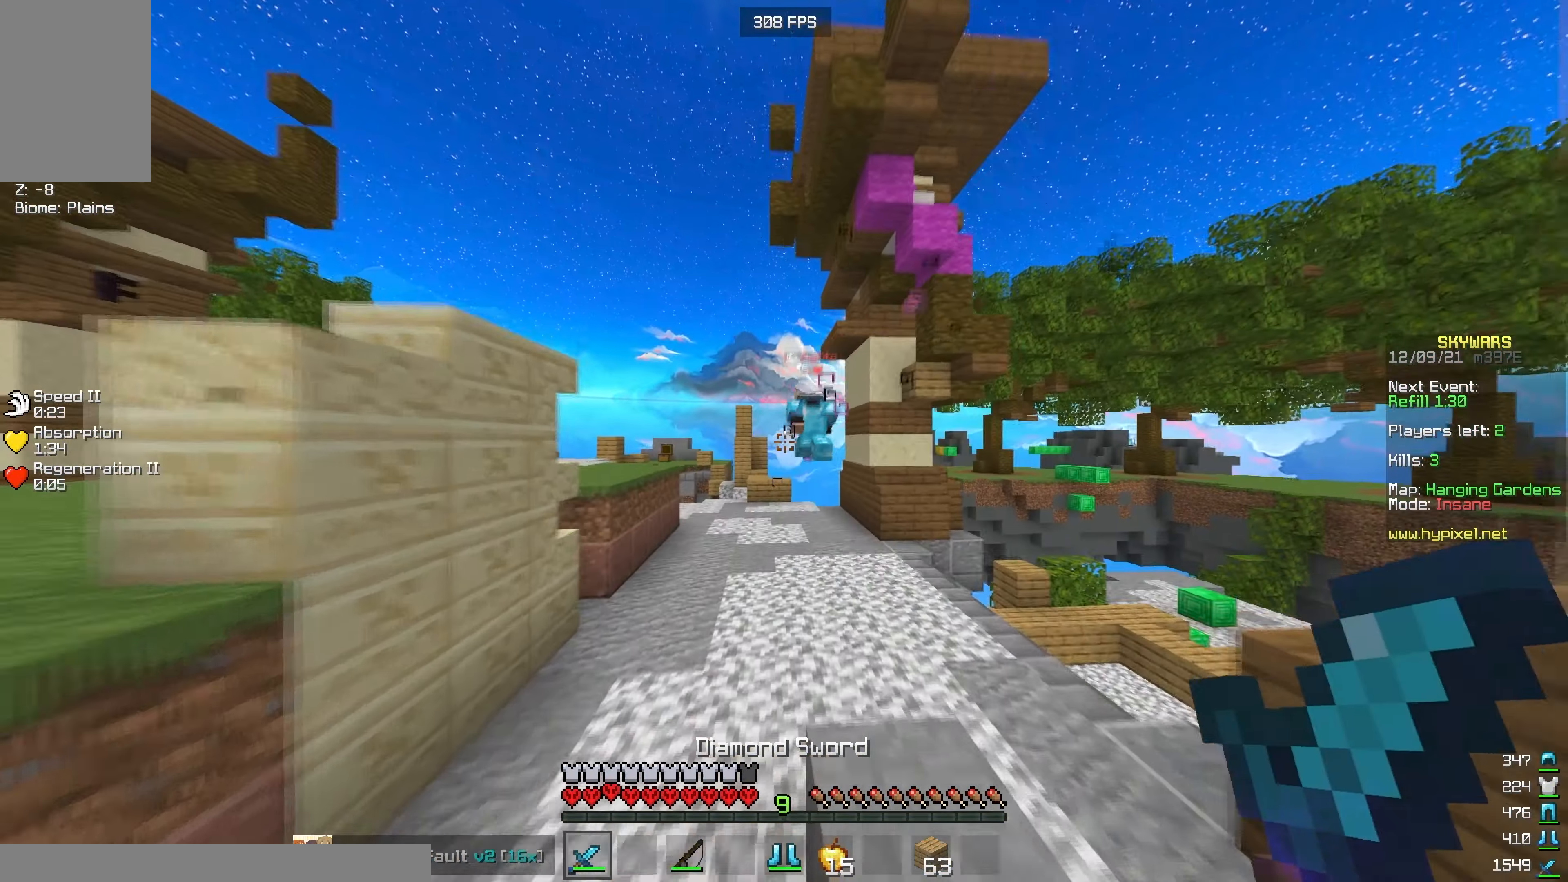
{"keys": ["w"], "mouse": [], "events": [[116, "mouse_right", "down"], [250, "mouse_right", "up"]]}
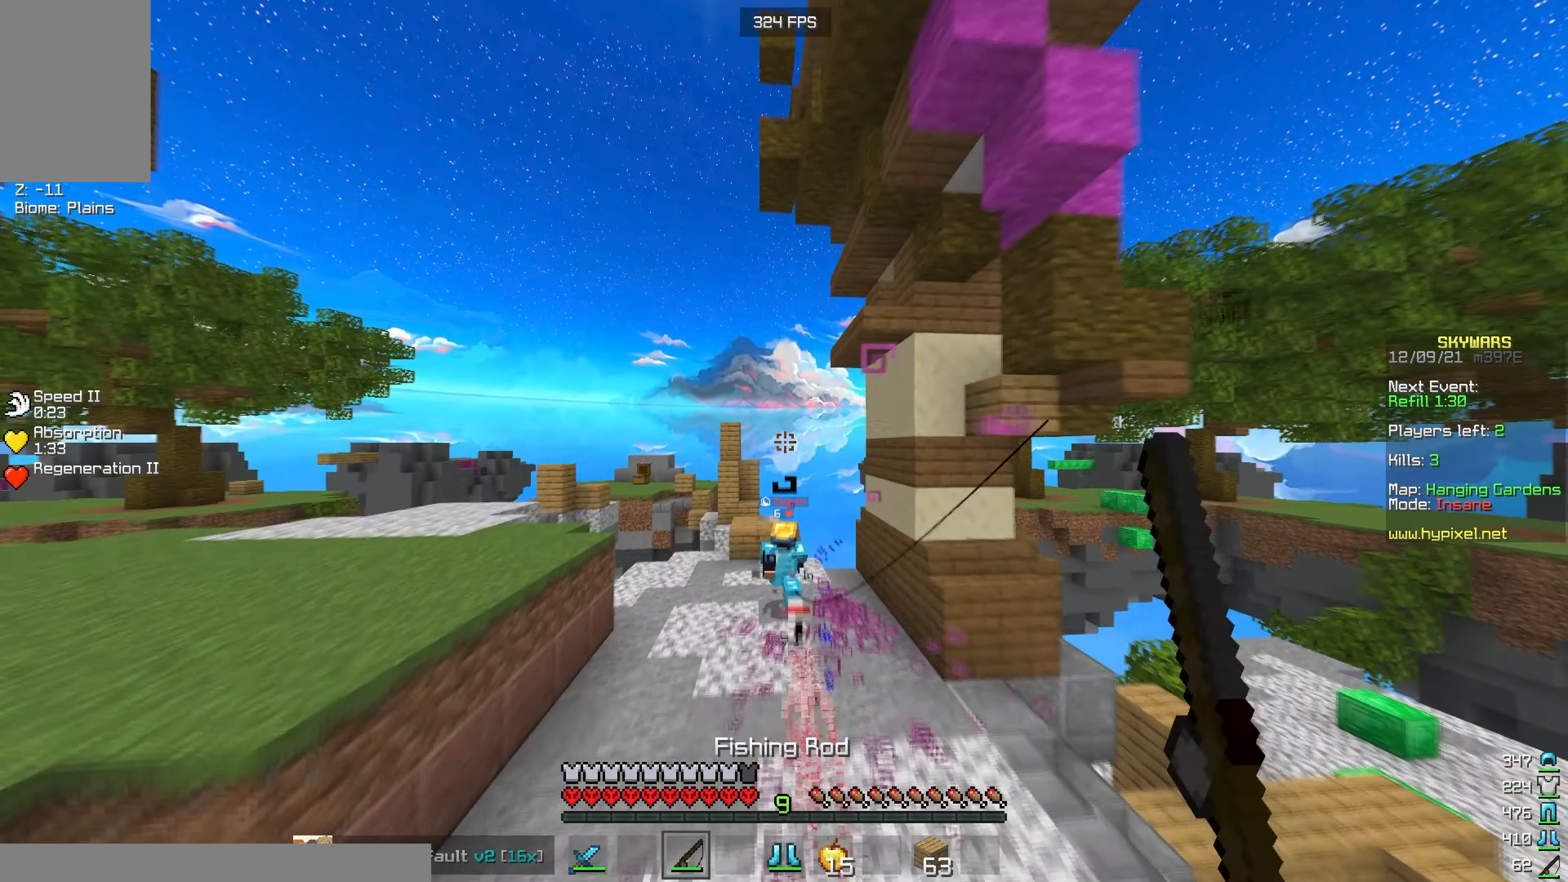
{"keys": ["w"], "mouse": [], "events": [[16, "a", "down"], [317, "a", "up"], [367, "mouse_right", "down"], [500, "mouse_right", "up"]]}
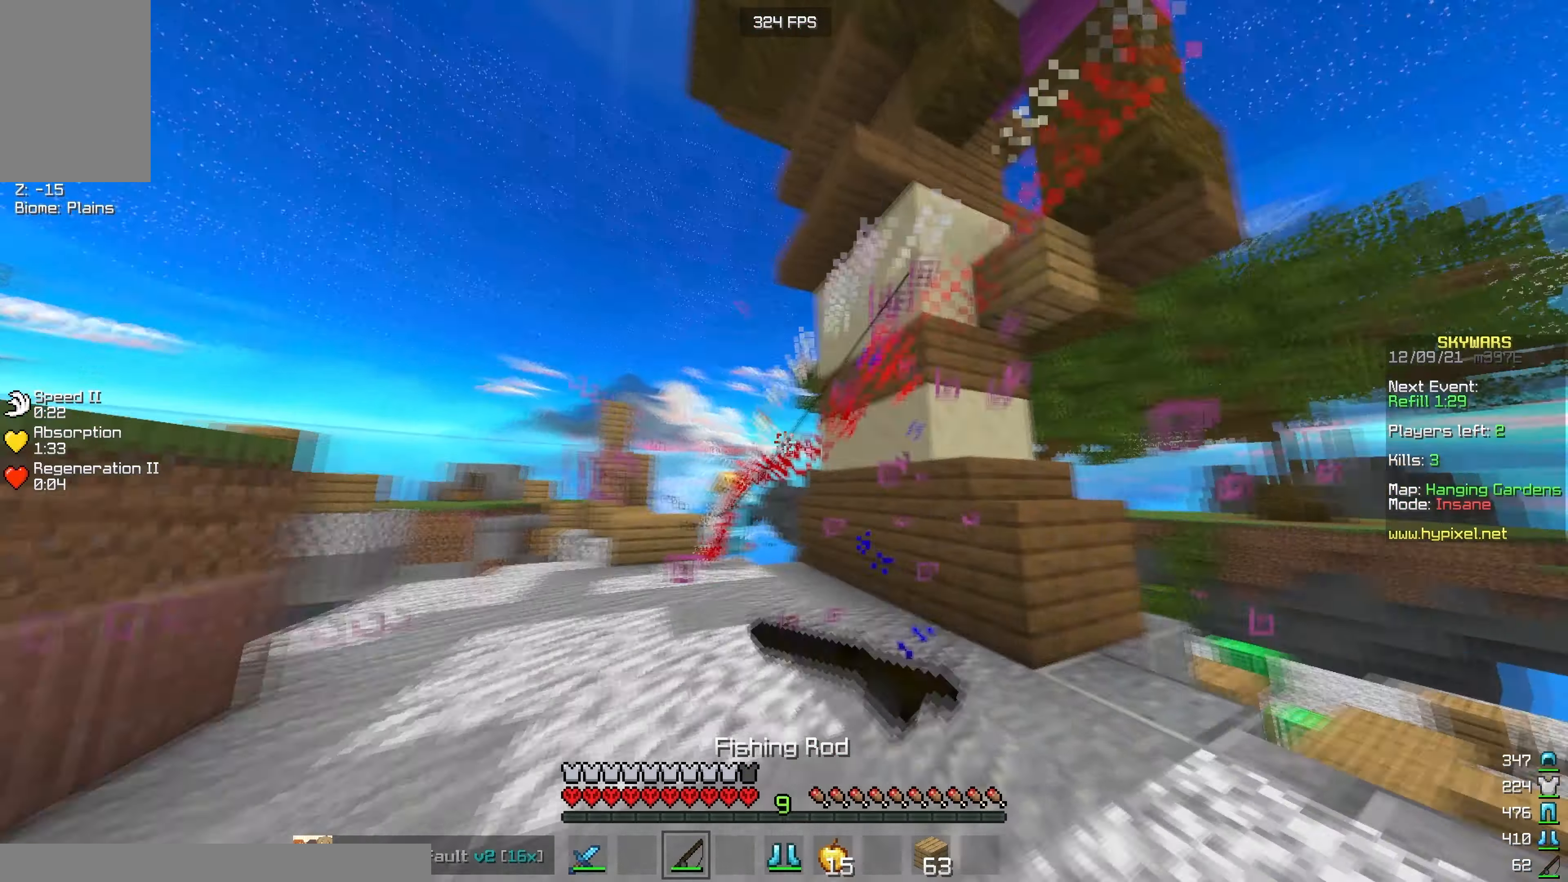
{"keys": ["w"], "mouse": [], "events": [[50, "mouse_right", "down"], [217, "mouse_right", "up"], [267, "a", "down"], [450, "a", "up"]]}
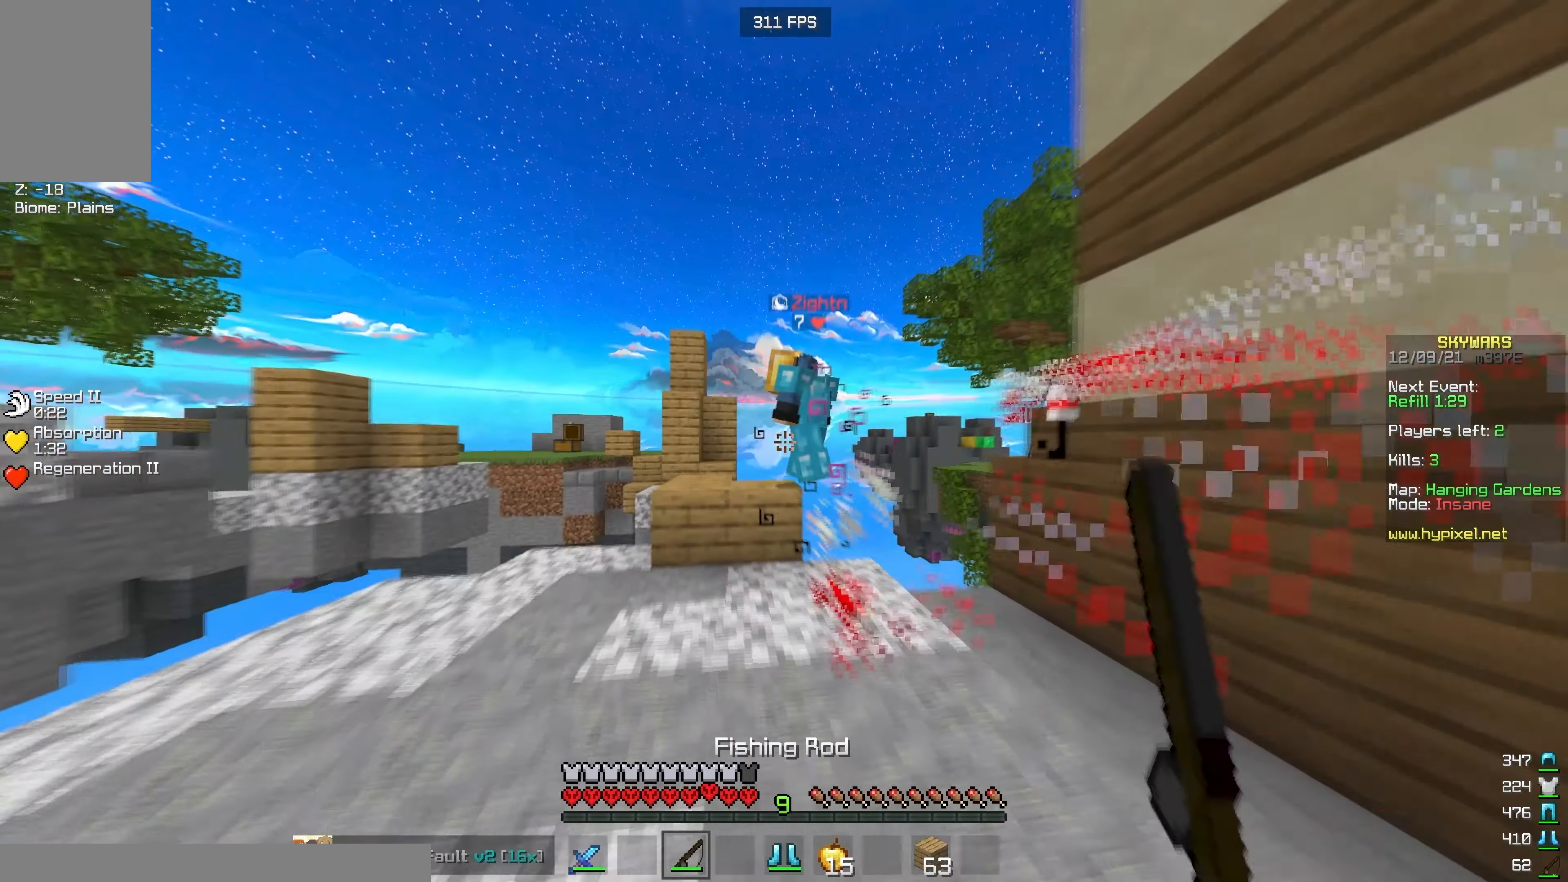
{"keys": ["w"], "mouse": ["left"], "events": [[267, "mouse_left", "down"], [383, "a", "down"], [467, "a", "up"]]}
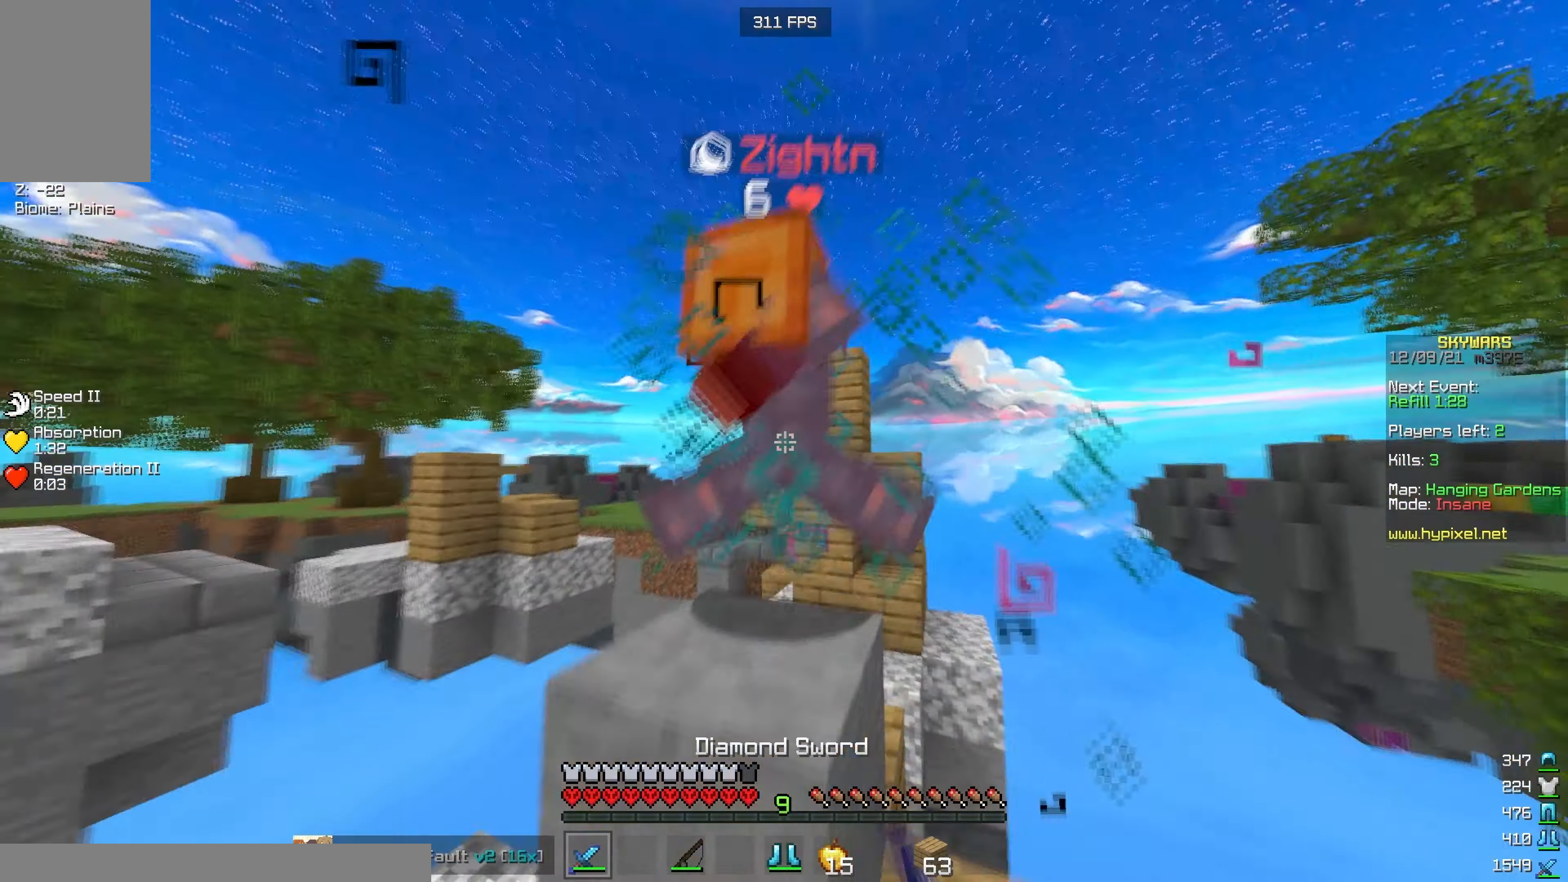
{"keys": ["a"], "mouse": [], "events": [[133, "w", "up"], [233, "mouse_left", "up"], [417, "a", "down"]]}
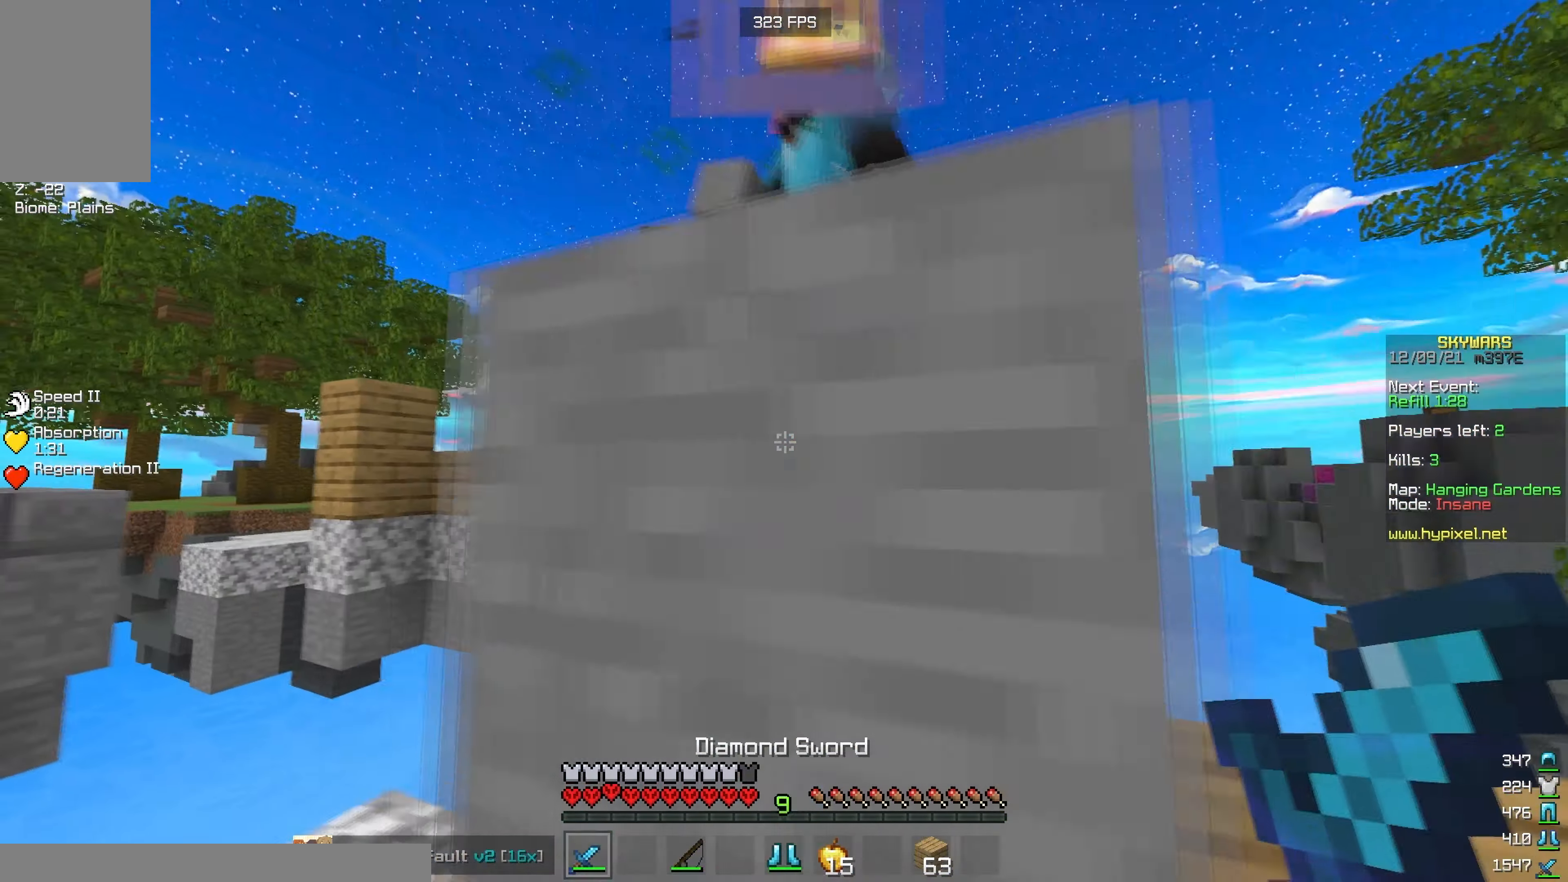
{"keys": ["d"], "mouse": ["left"], "events": [[167, "w", "down"], [317, "mouse_left", "down"], [400, "a", "up"], [483, "w", "up"], [500, "d", "down"]]}
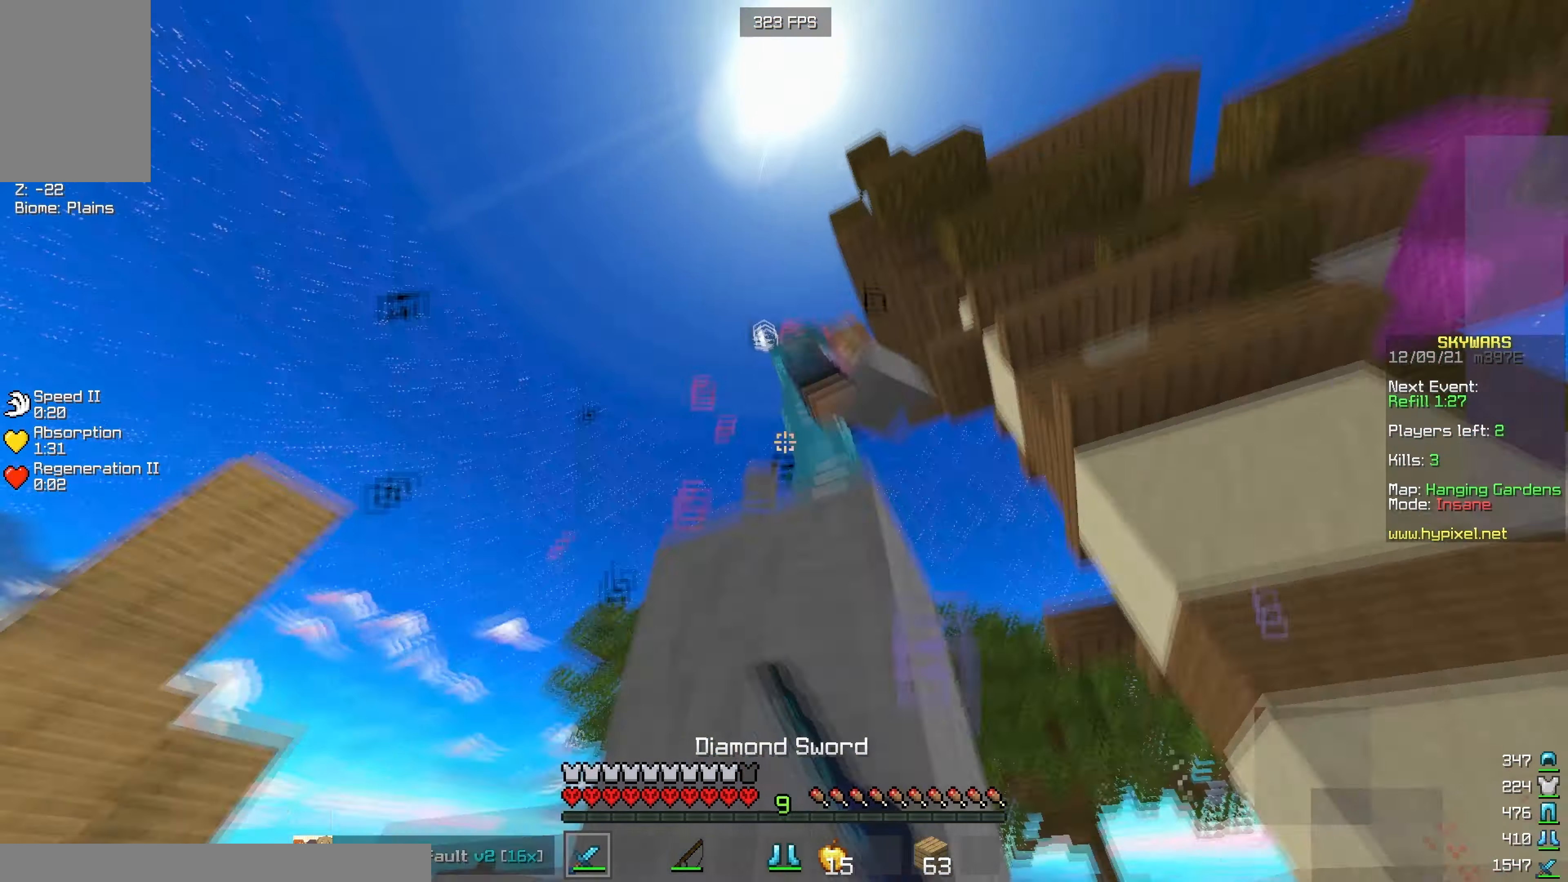
{"keys": ["d", "w"], "mouse": ["left"], "events": [[217, "w", "down"]]}
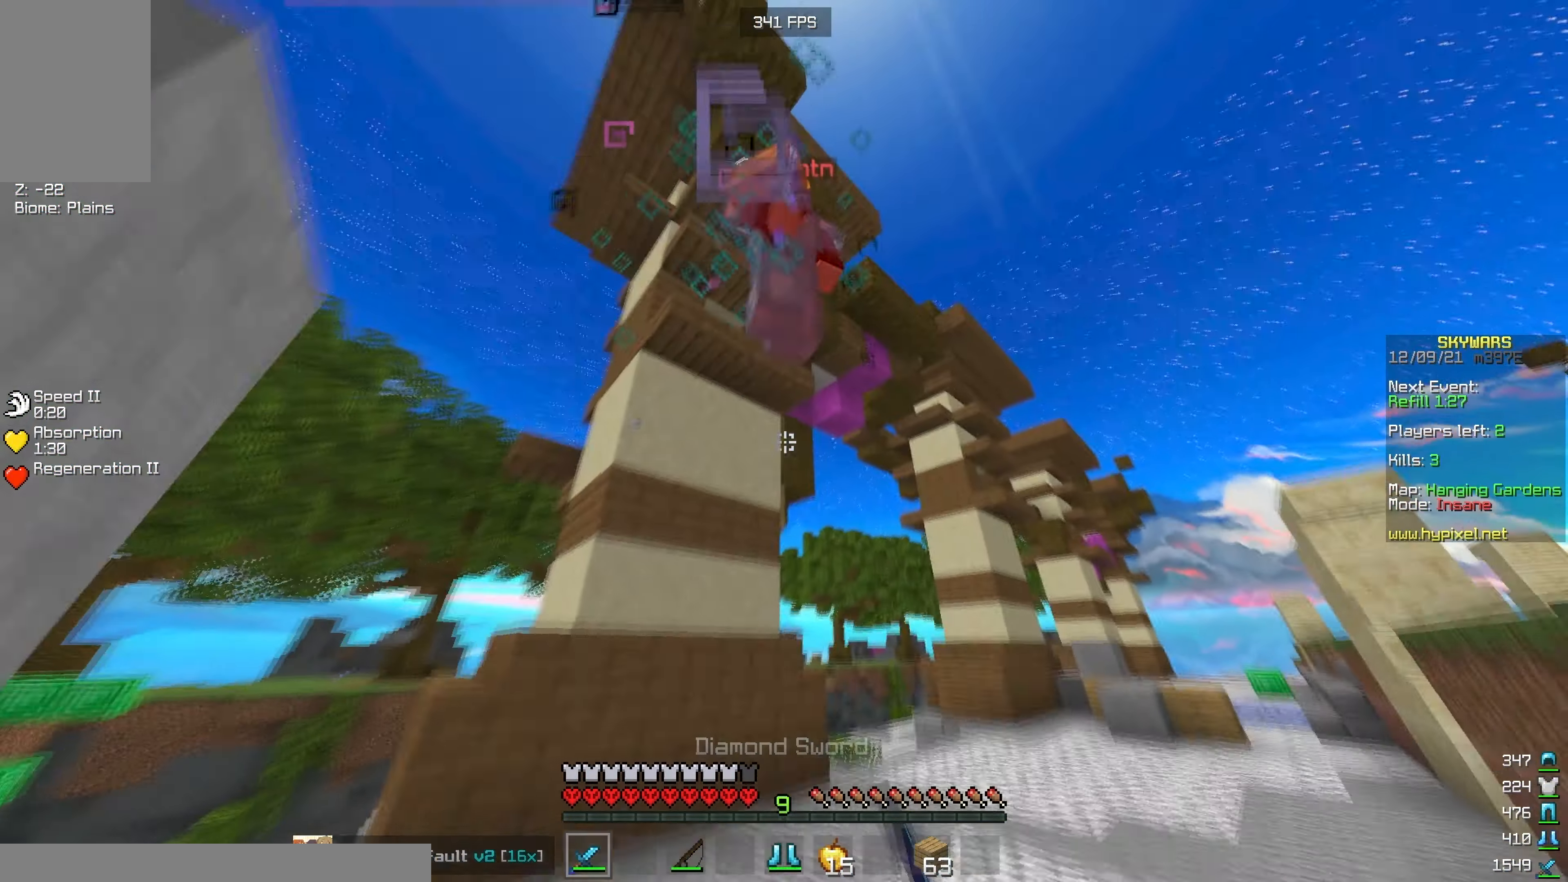
{"keys": ["a", "w"], "mouse": ["left"], "events": [[17, "d", "up"], [300, "a", "down"]]}
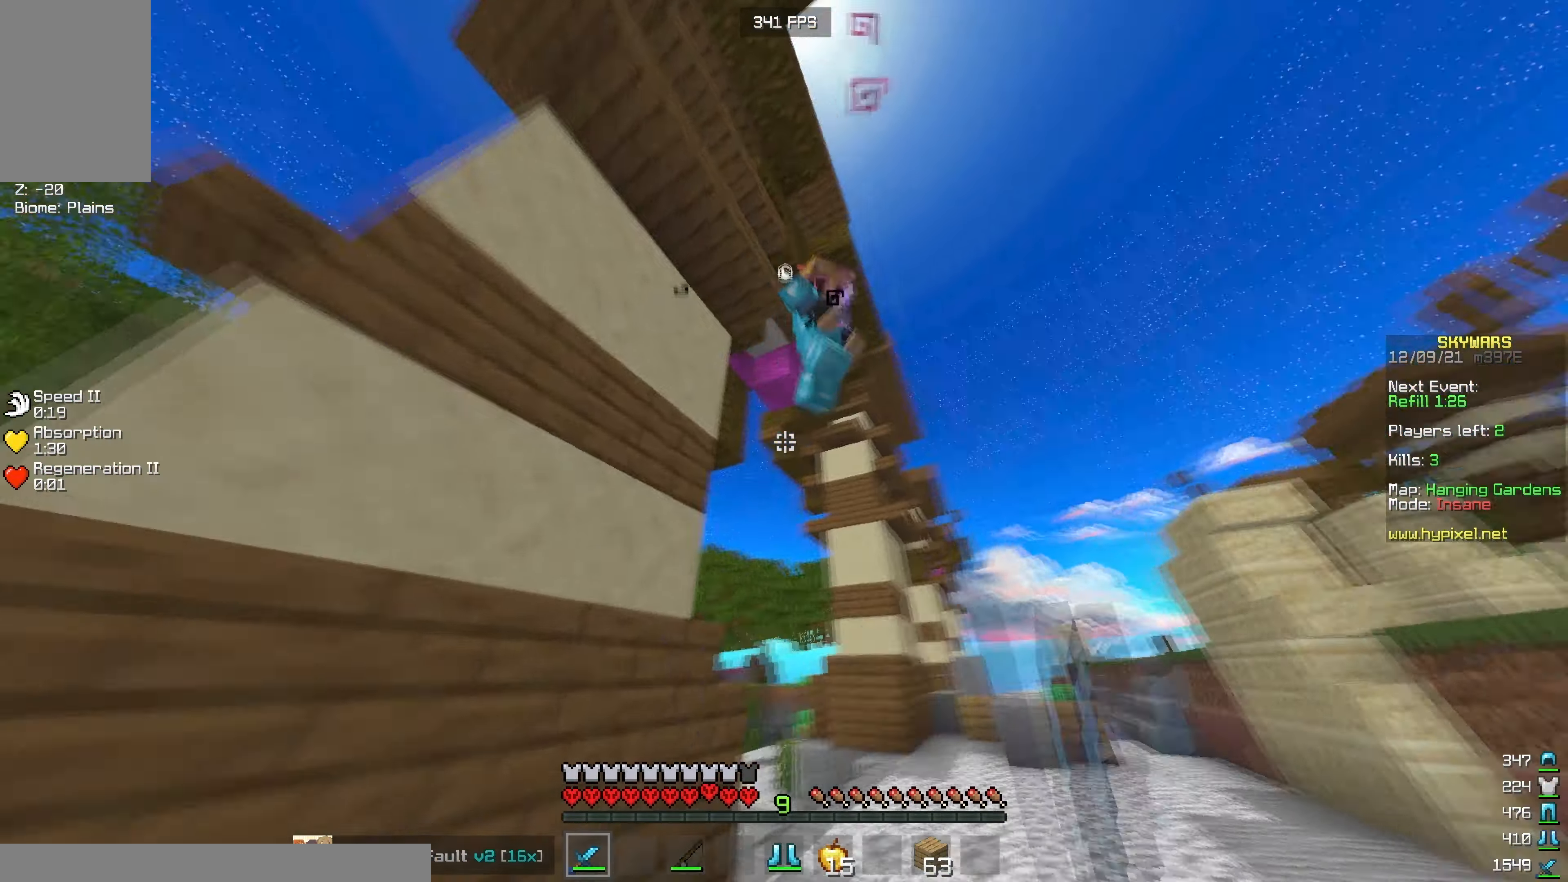
{"keys": ["a", "w"], "mouse": ["left"], "events": []}
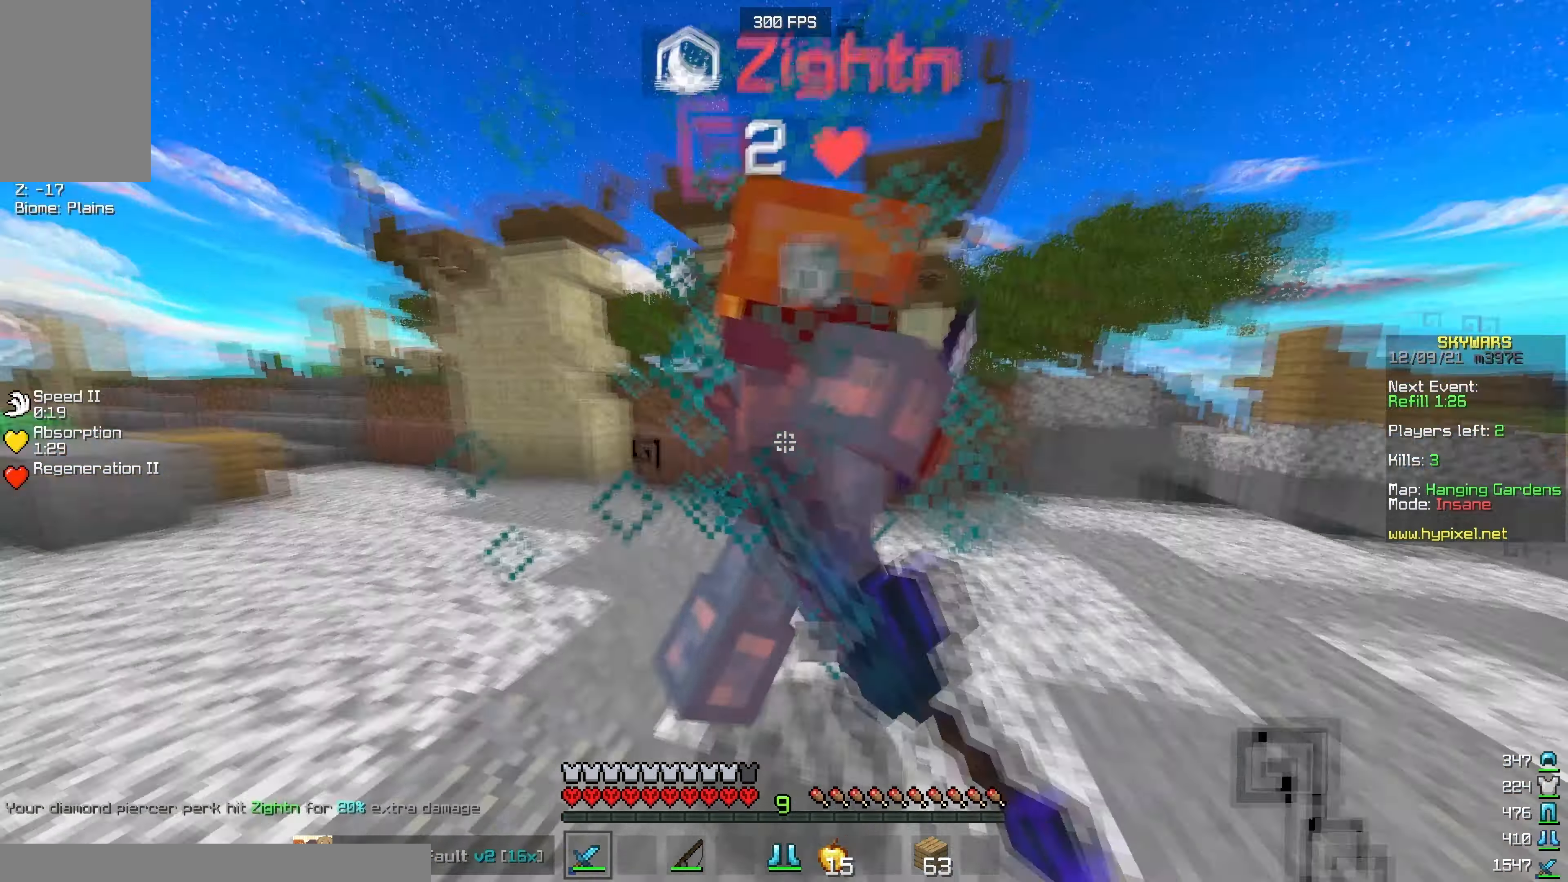
{"keys": ["a", "w"], "mouse": ["left"], "events": [[33, "w", "up"], [417, "w", "down"]]}
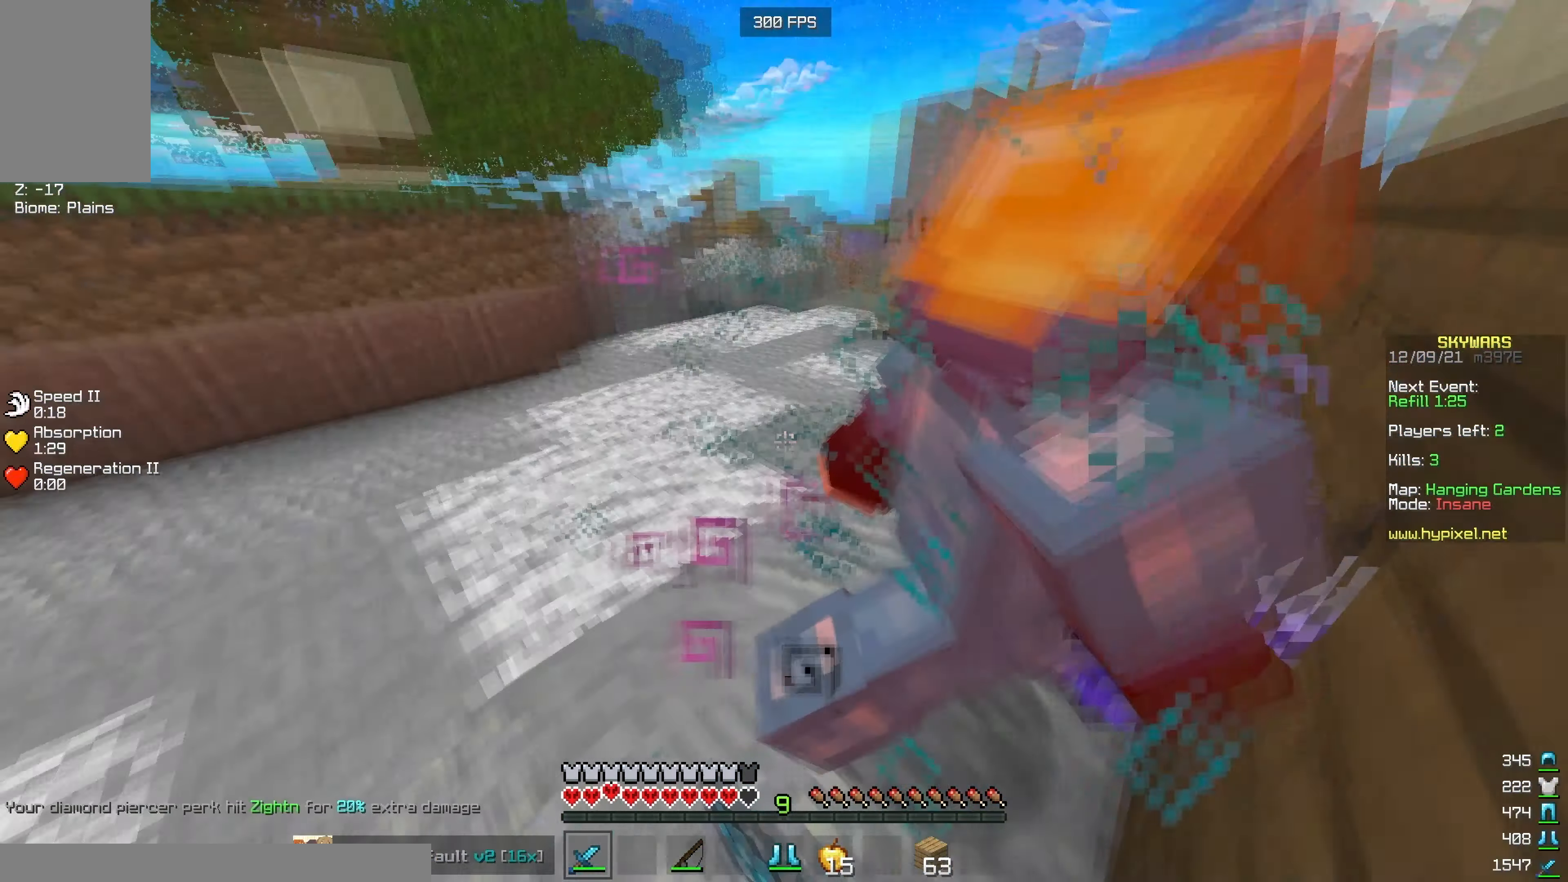
{"keys": ["w"], "mouse": ["left"], "events": [[50, "w", "up"], [133, "a", "up"], [133, "d", "down"], [133, "w", "down"], [417, "d", "up"]]}
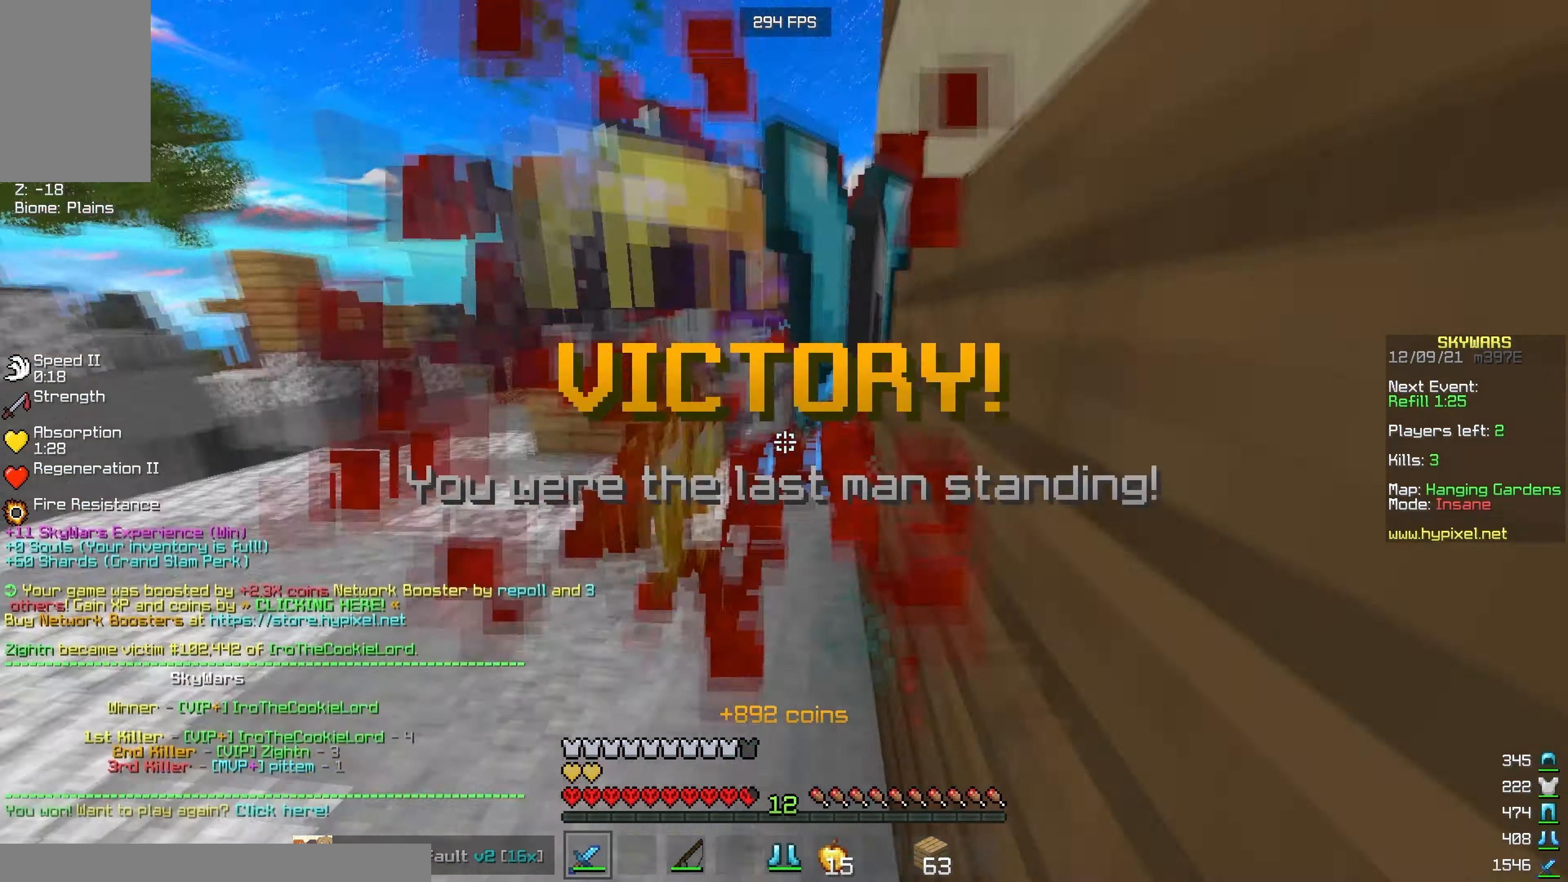
{"keys": [], "mouse": [], "events": [[117, "mouse_left", "up"], [217, "w", "up"]]}